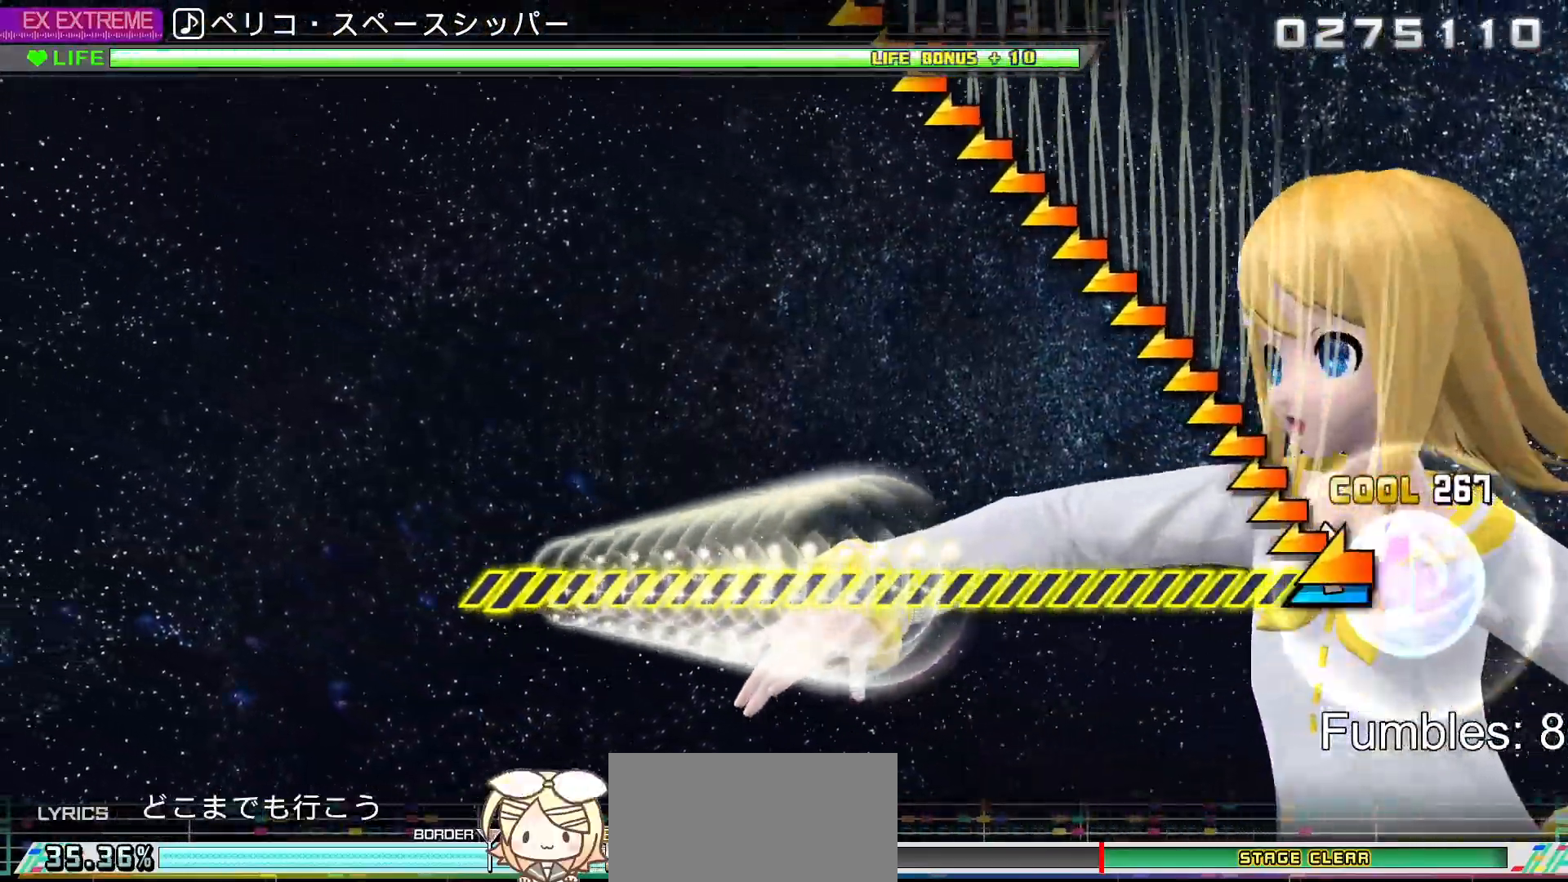
Gameplay with a controller (PlayStation layout); each line is a JSON object with the inputs held at the frame after it. "events" lists button and stick changes between this image and that frame as [ms after this image, input, new state], when the widget could be followed in between. Not read: L3.
{"buttons": [], "left_stick": "left", "right_stick": "center", "events": [[17, "CIRCLE", "up"], [17, "left_stick", "left"]]}
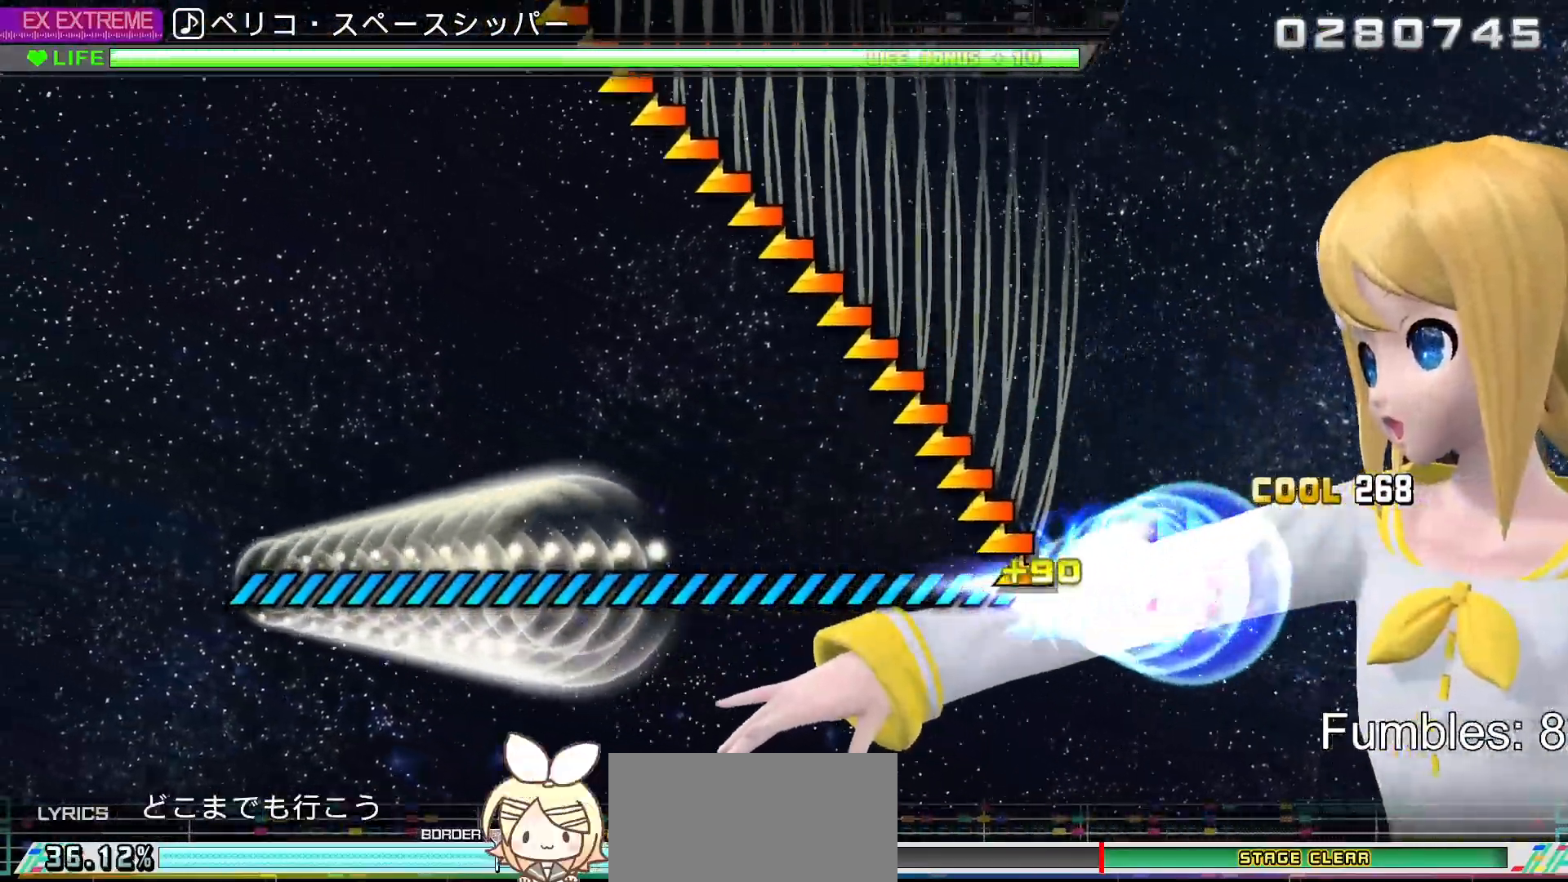
{"buttons": [], "left_stick": "center", "right_stick": "center", "events": [[433, "left_stick", "center"]]}
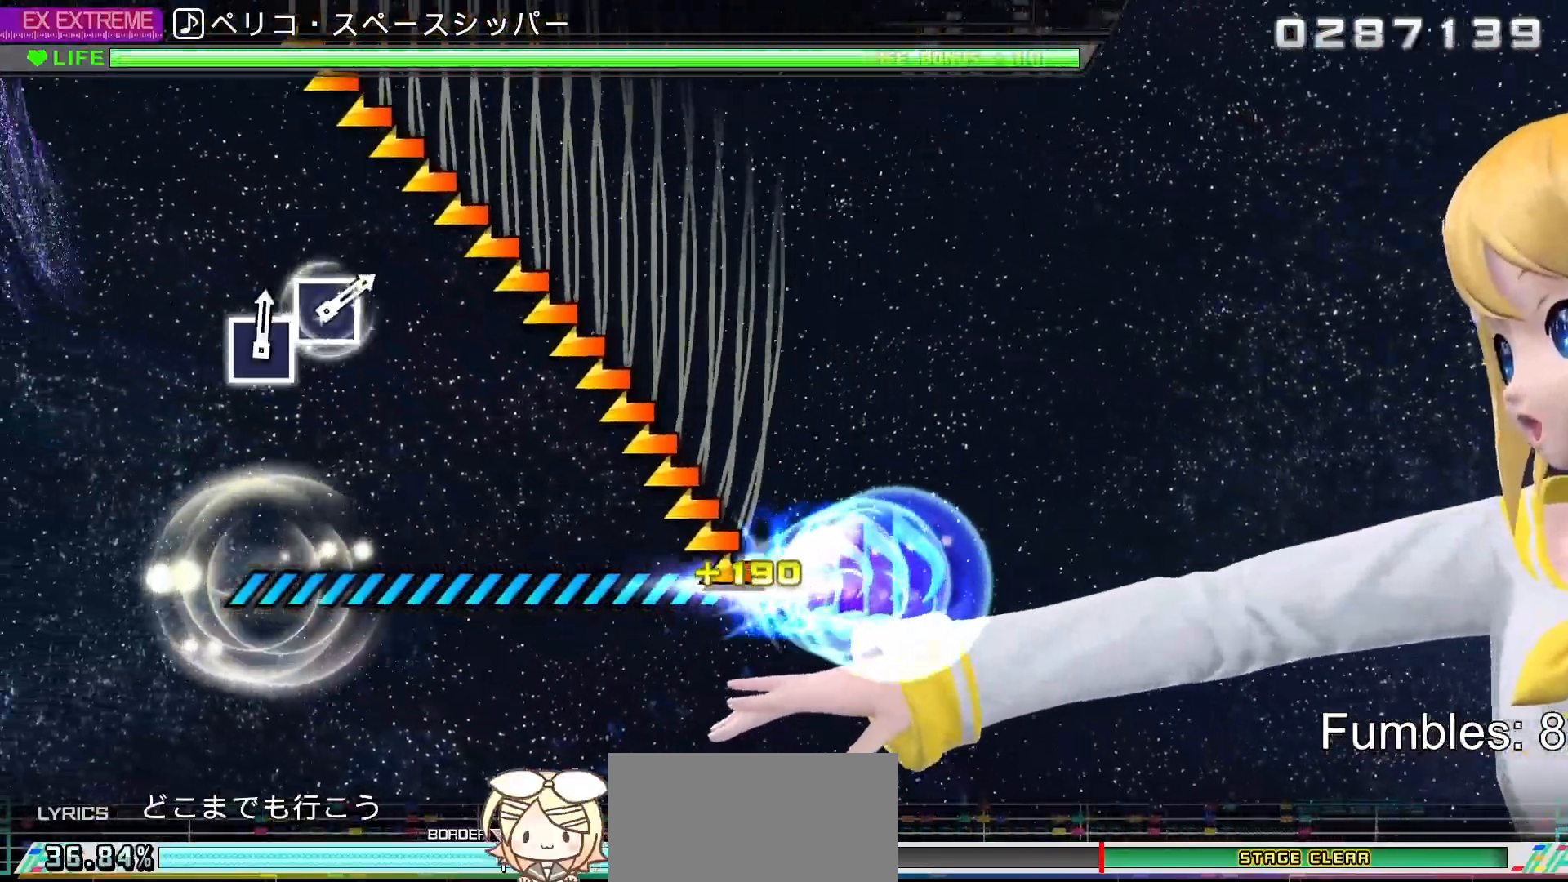
{"buttons": [], "left_stick": "center", "right_stick": "center", "events": []}
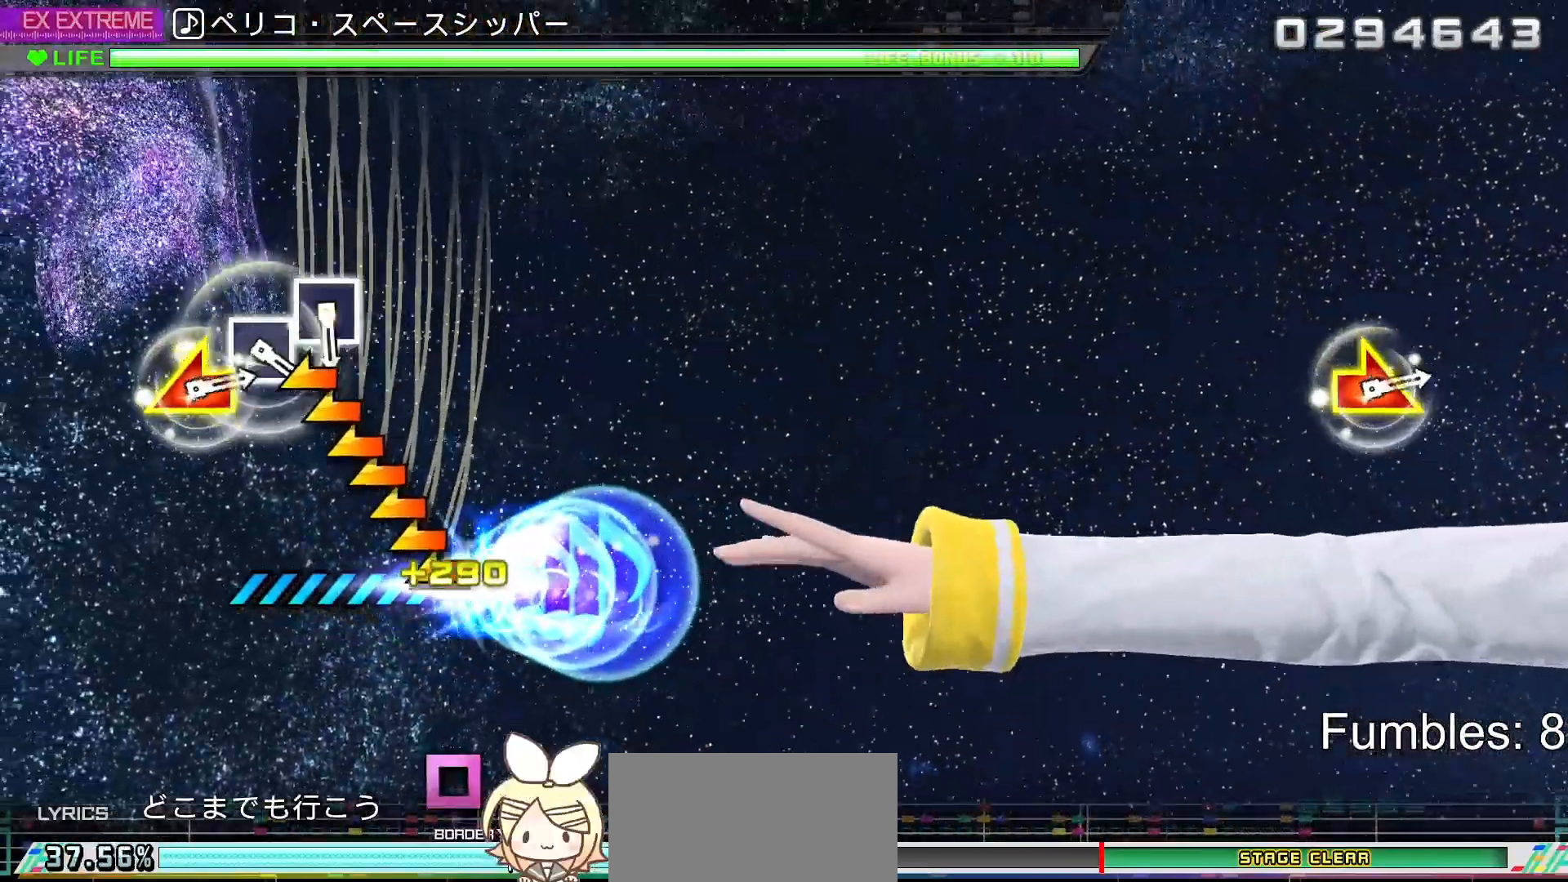
{"buttons": [], "left_stick": "center", "right_stick": "center", "events": []}
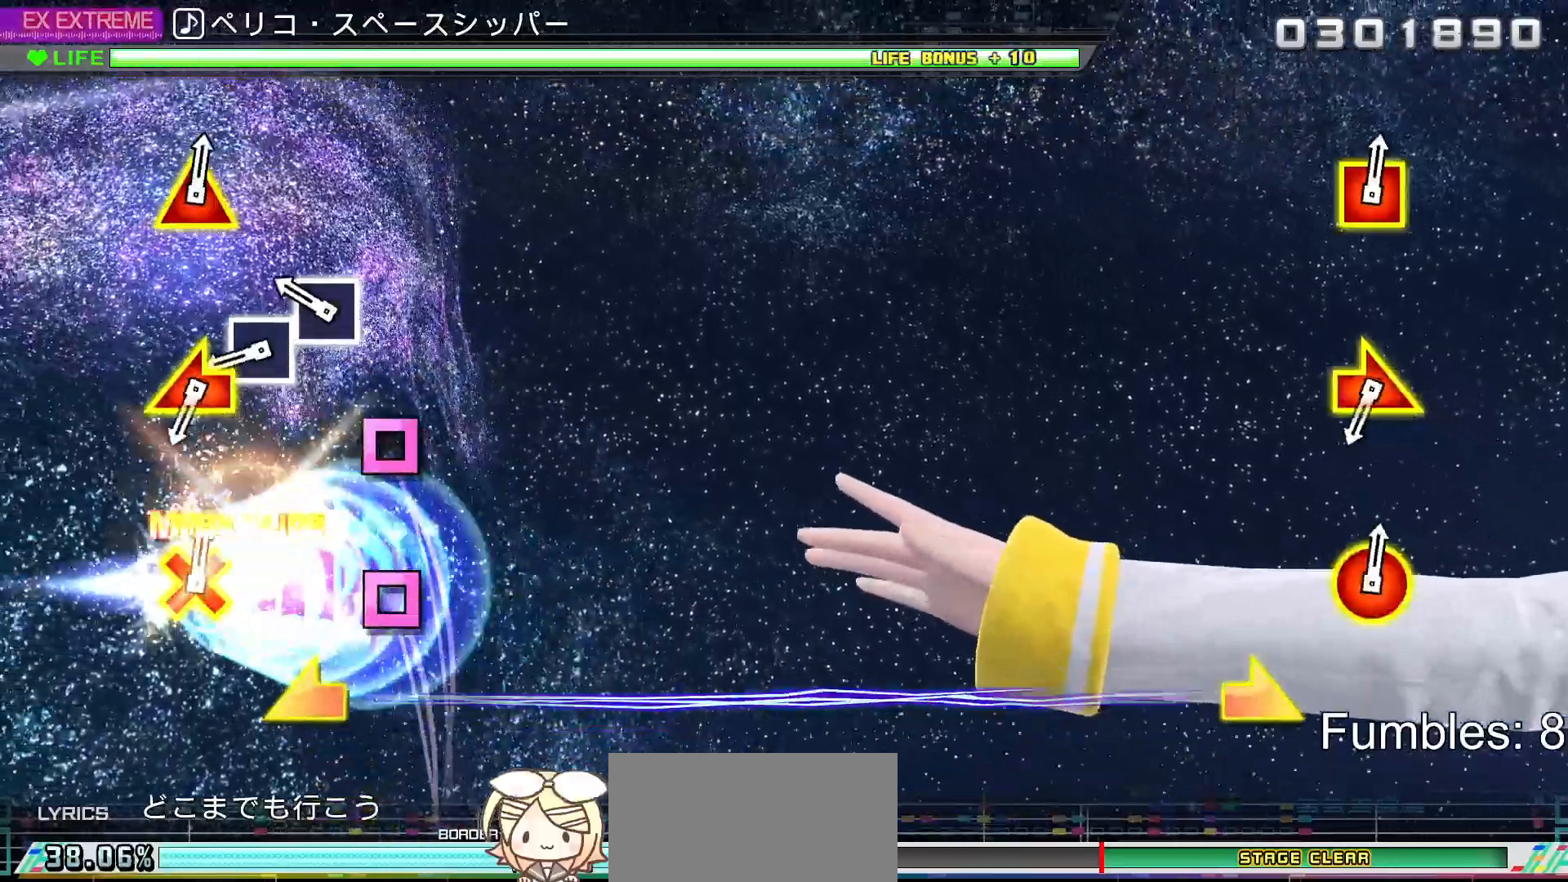
{"buttons": ["SQUARE"], "left_stick": "center", "right_stick": "center", "events": [[250, "SQUARE", "down"], [350, "SQUARE", "up"], [433, "SQUARE", "down"]]}
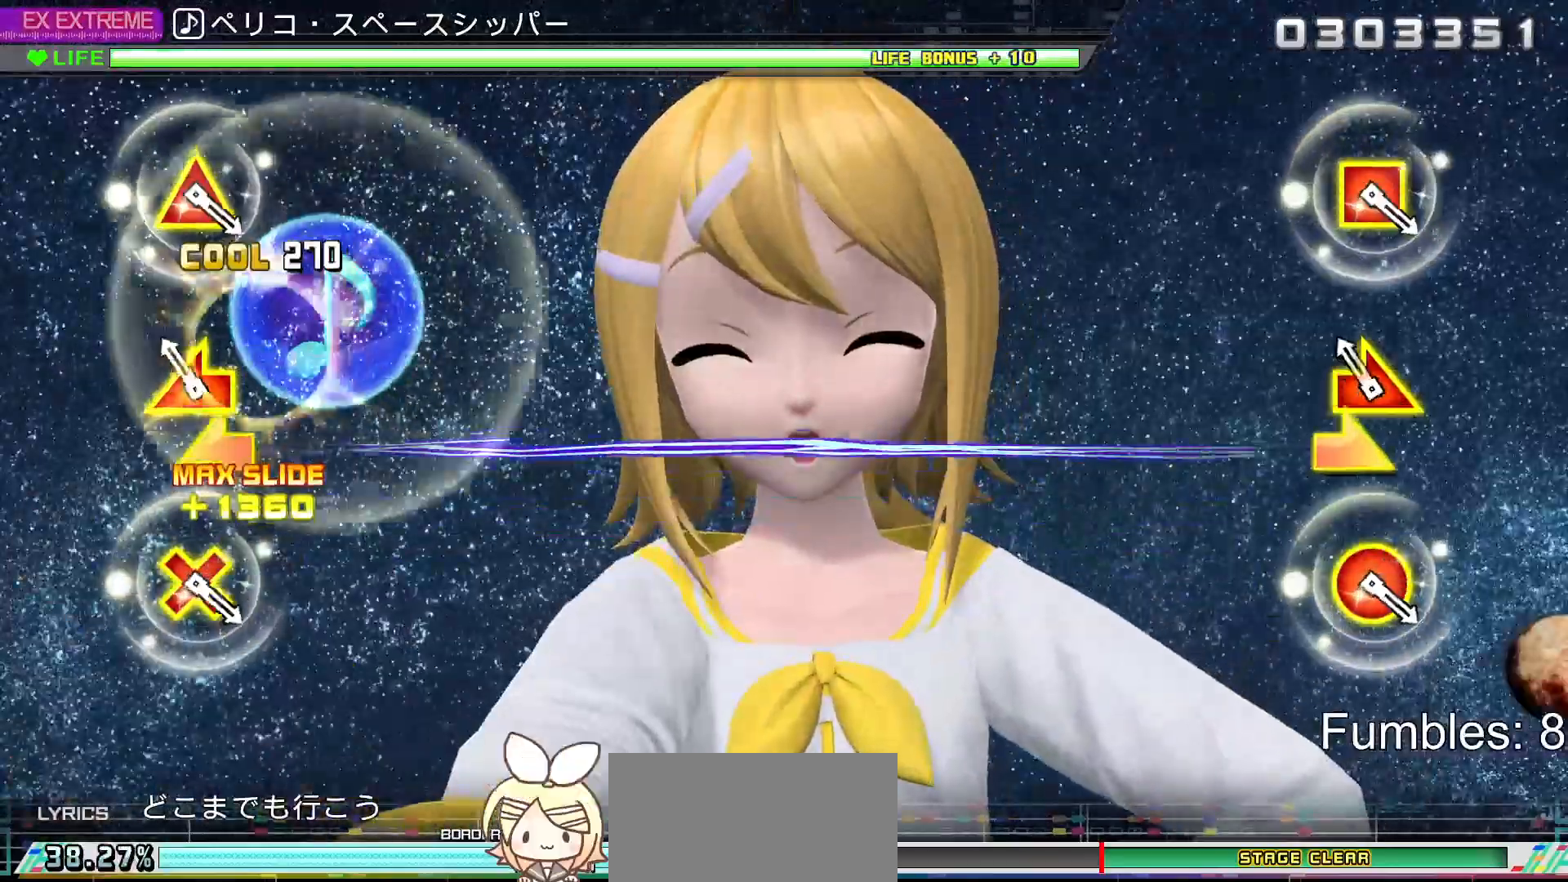
{"buttons": [], "left_stick": "center", "right_stick": "center", "events": [[17, "SQUARE", "up"], [117, "left_stick", "left"], [150, "right_stick", "right"], [267, "left_stick", "center"], [317, "right_stick", "center"]]}
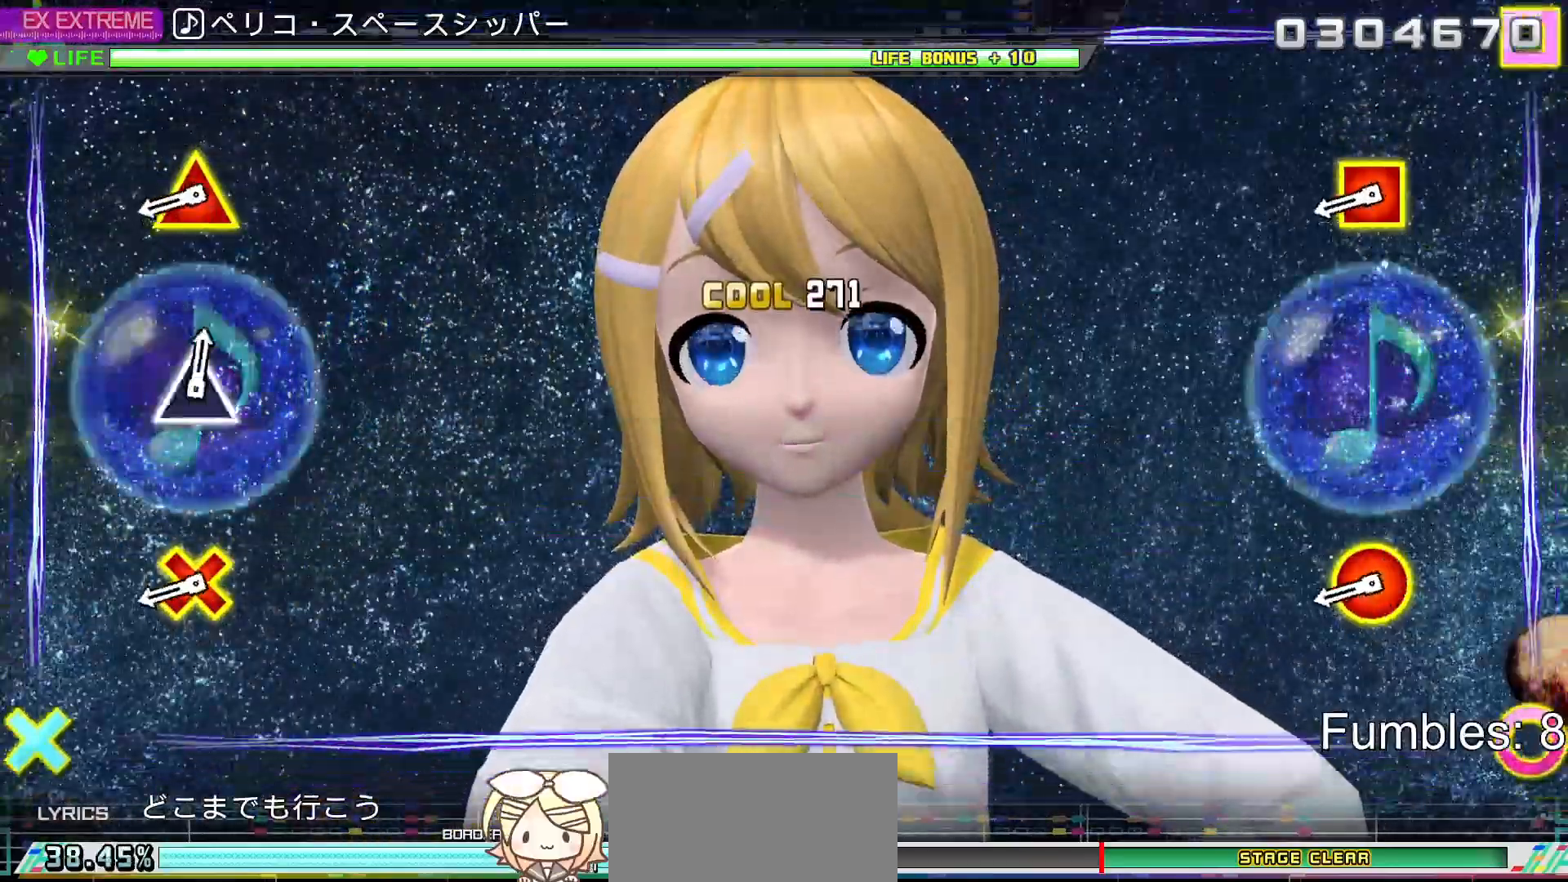
{"buttons": ["R2"], "left_stick": "center", "right_stick": "center", "events": [[433, "R2", "down"]]}
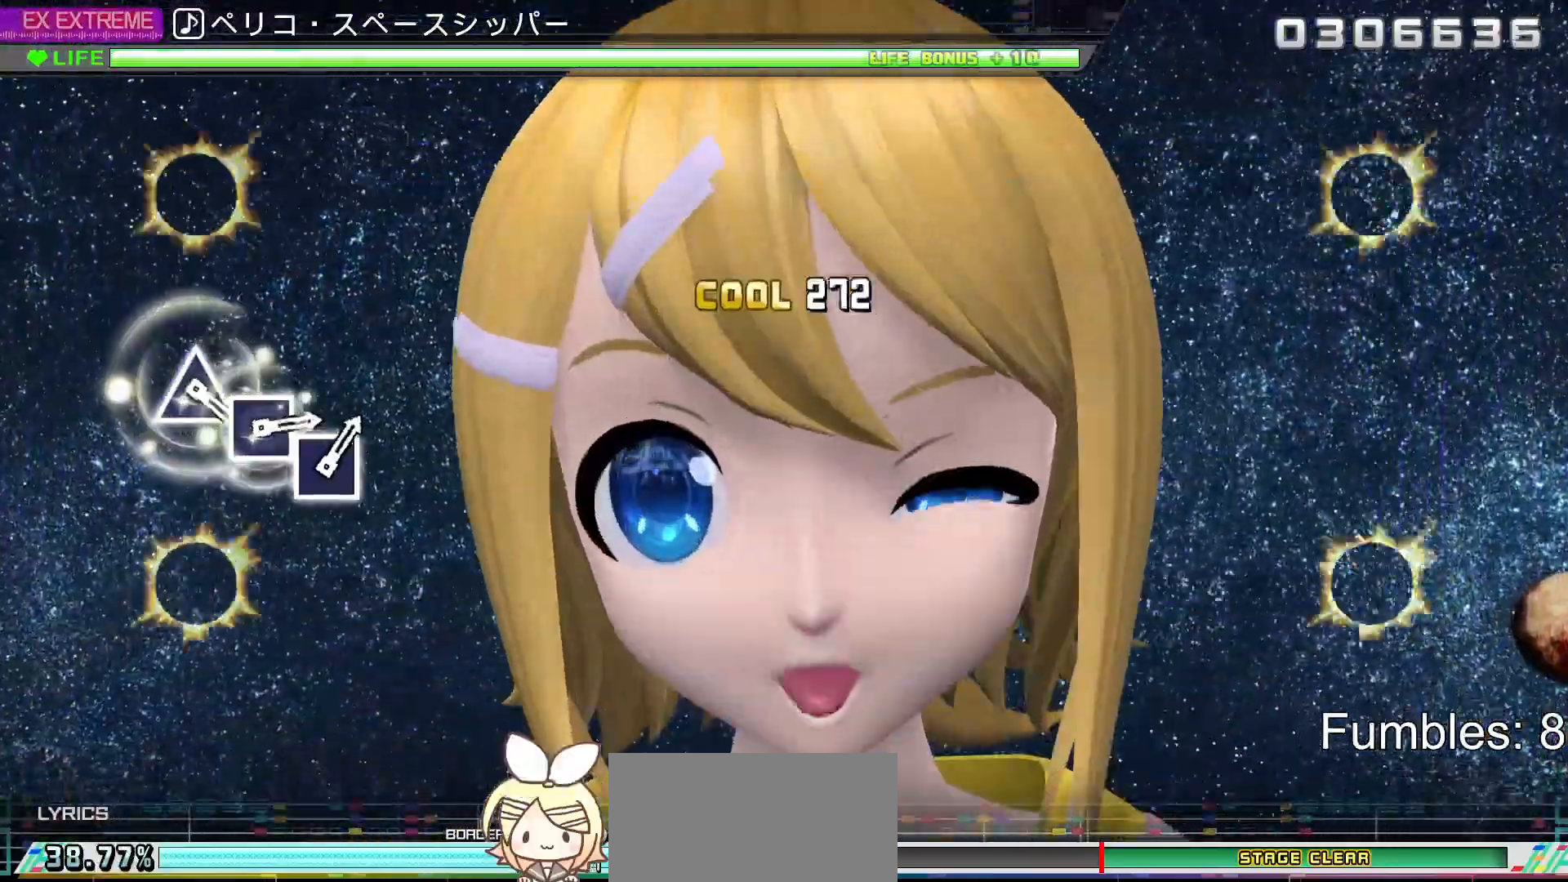
{"buttons": [], "left_stick": "center", "right_stick": "center", "events": [[317, "R2", "up"]]}
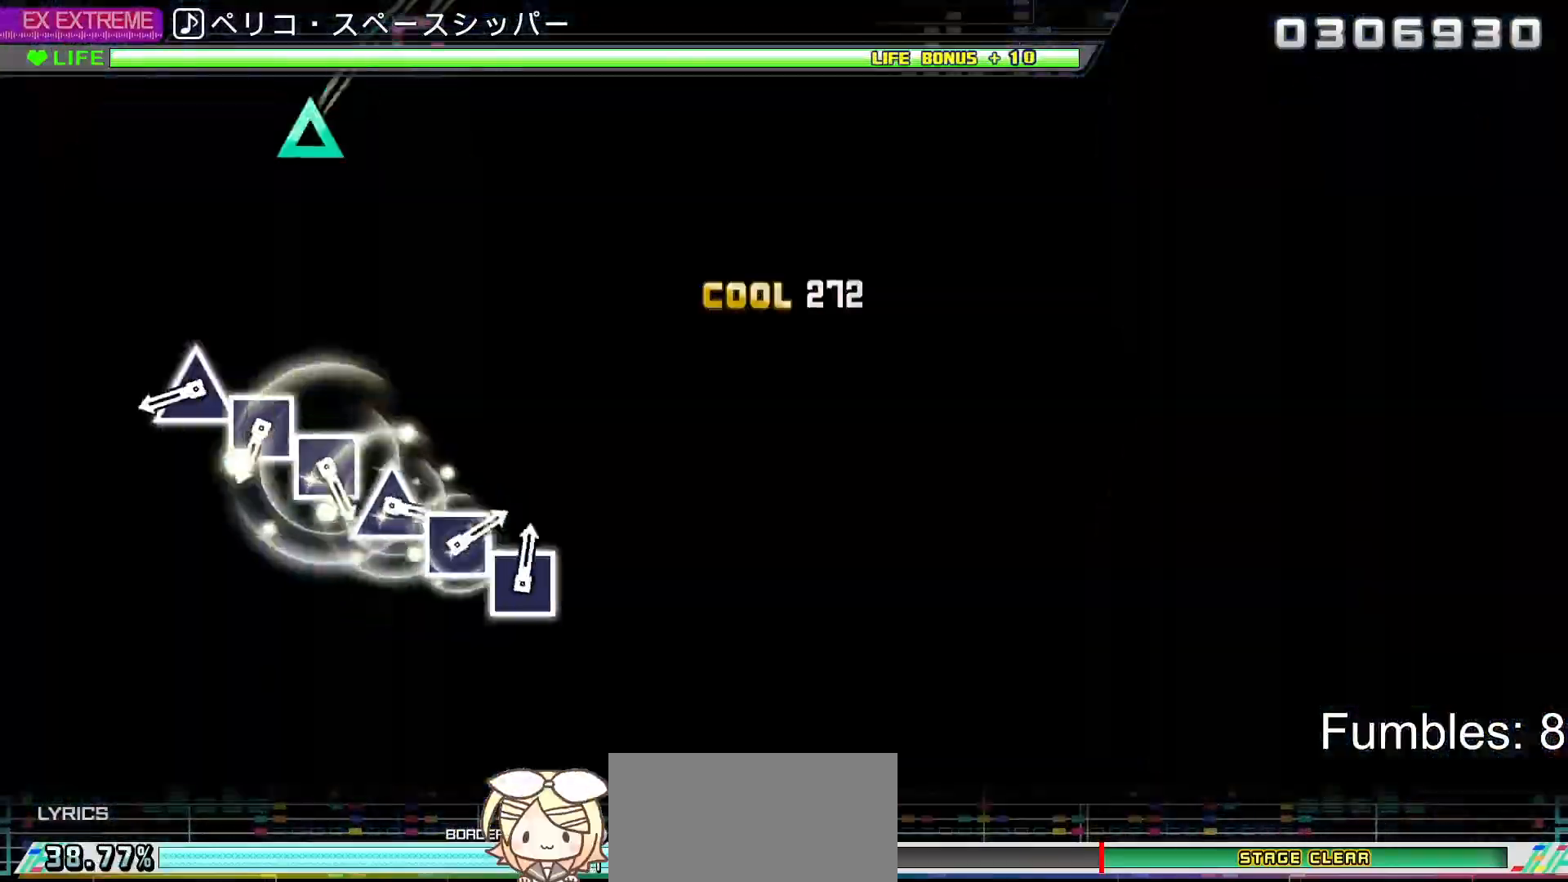
{"buttons": ["TRIANGLE"], "left_stick": "center", "right_stick": "center", "events": [[433, "TRIANGLE", "down"]]}
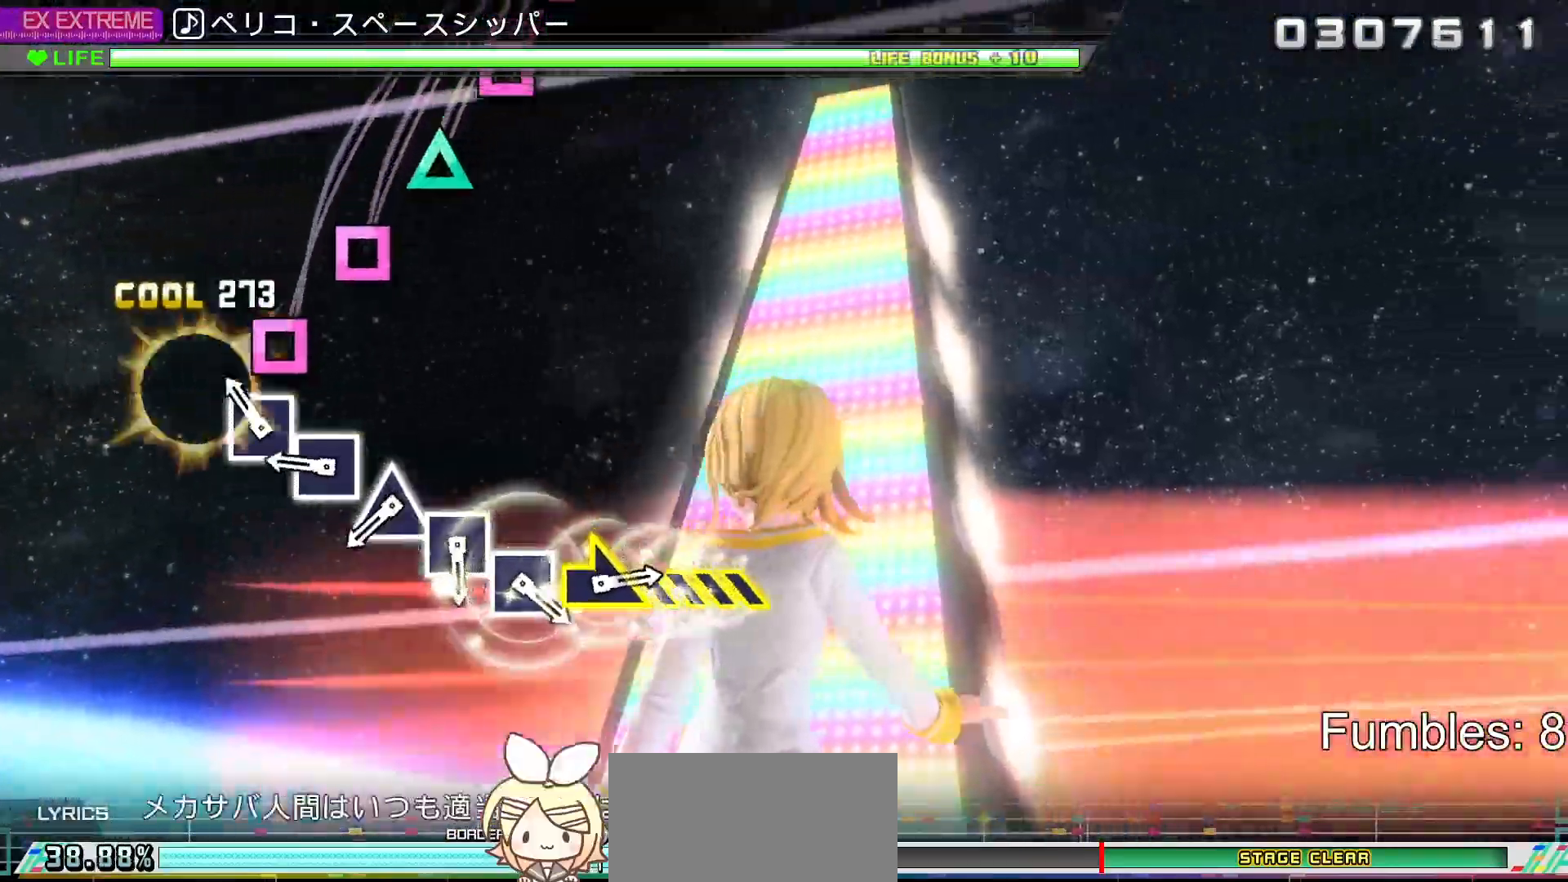
{"buttons": [], "left_stick": "center", "right_stick": "center", "events": [[33, "TRIANGLE", "up"], [150, "SQUARE", "down"], [250, "SQUARE", "up"], [350, "SQUARE", "down"], [450, "SQUARE", "up"]]}
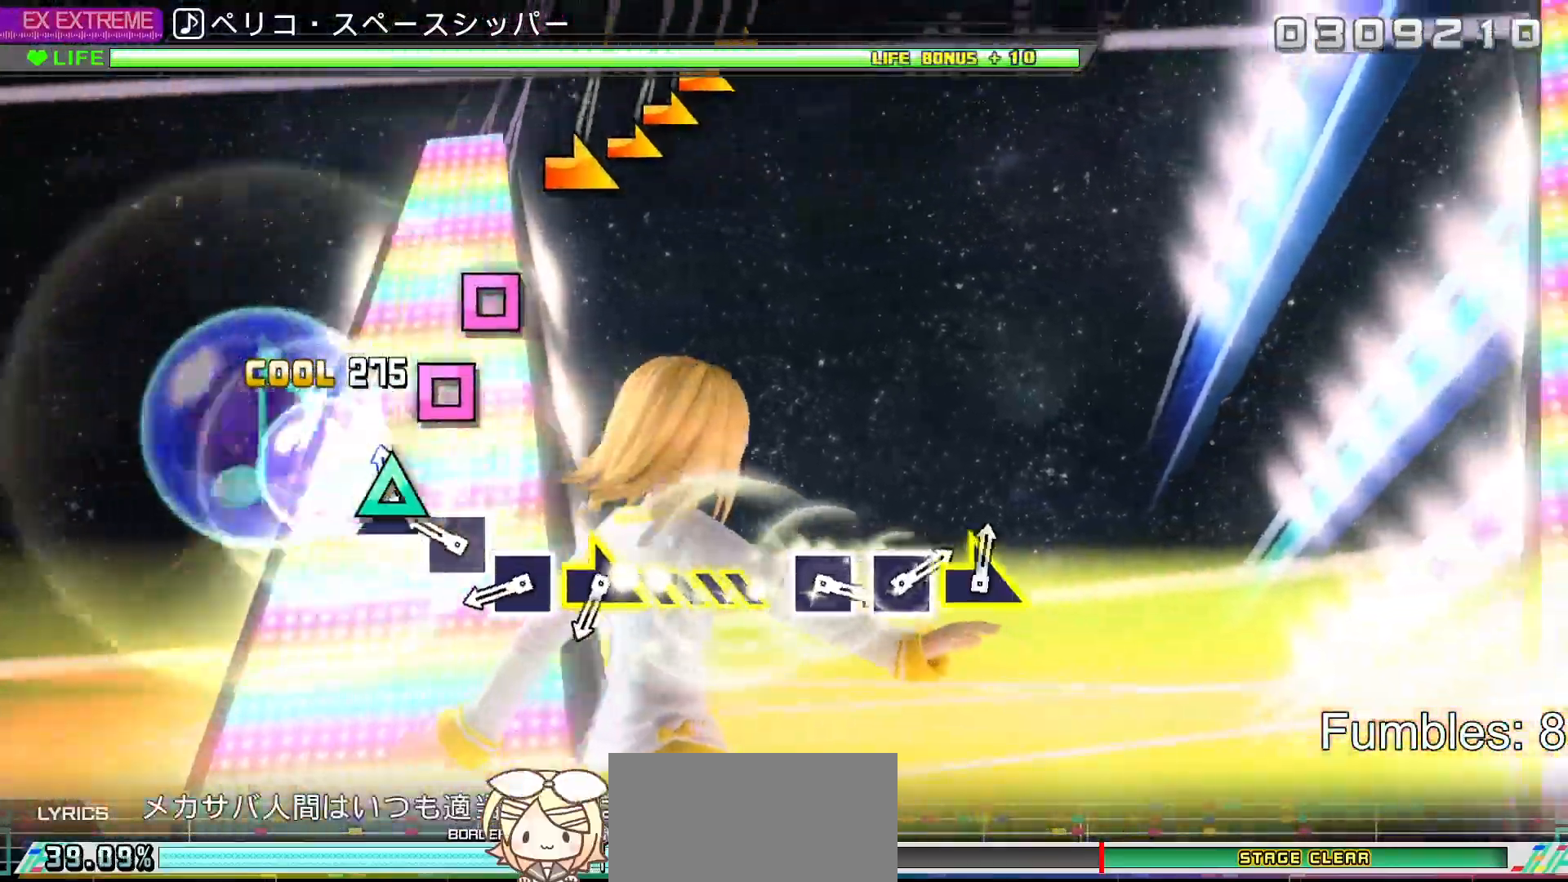
{"buttons": ["SQUARE"], "left_stick": "center", "right_stick": "center", "events": [[33, "TRIANGLE", "down"], [150, "TRIANGLE", "up"], [233, "SQUARE", "down"], [367, "SQUARE", "up"], [450, "SQUARE", "down"]]}
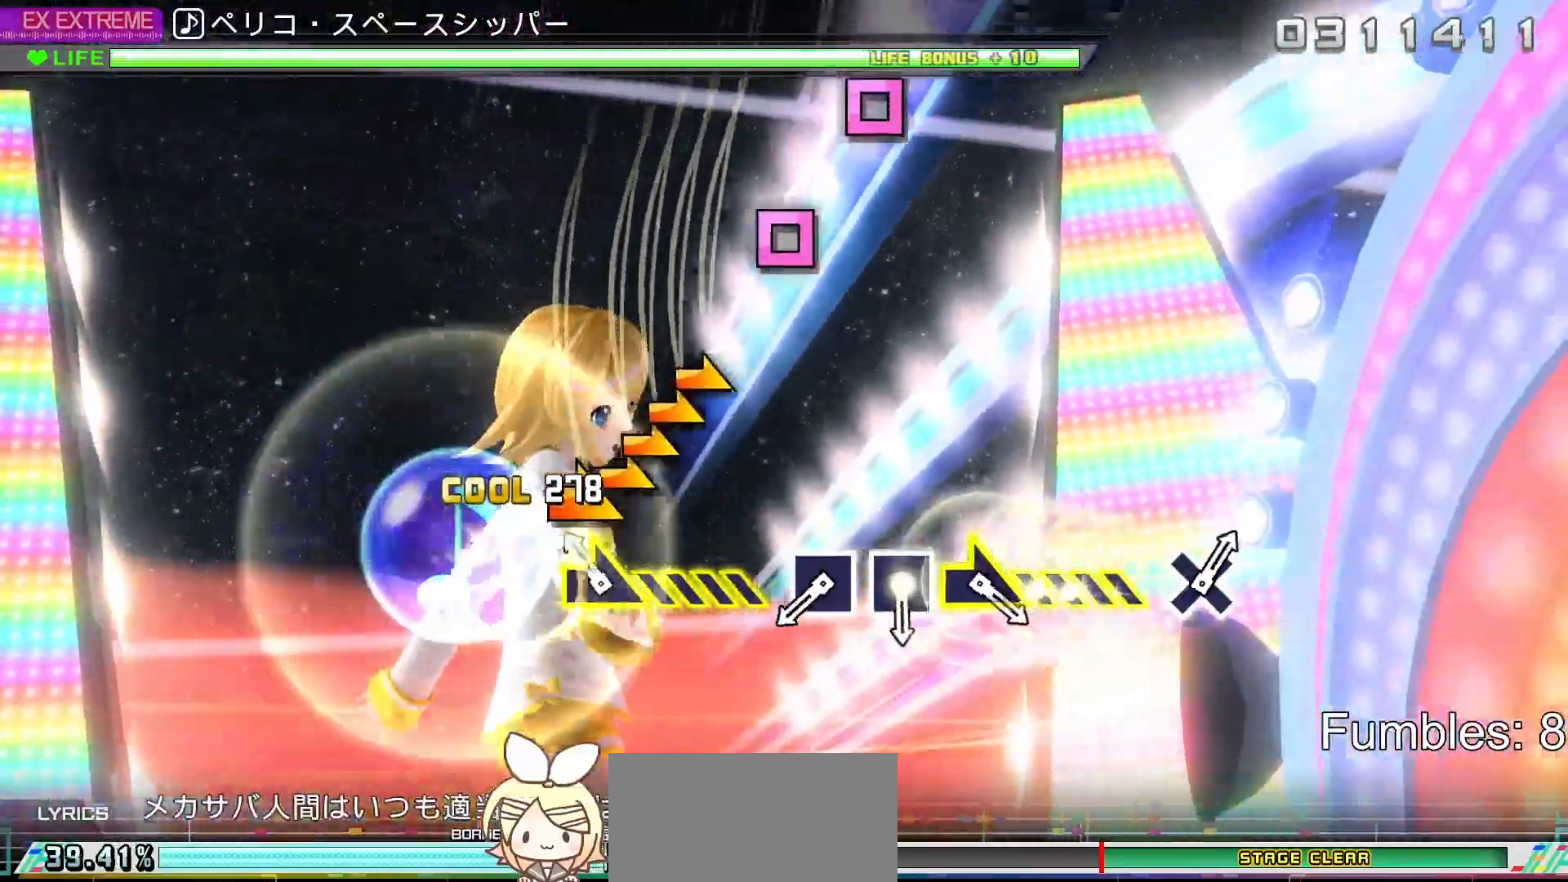
{"buttons": [], "left_stick": "center", "right_stick": "center", "events": [[67, "SQUARE", "up"], [100, "left_stick", "right"], [383, "left_stick", "center"]]}
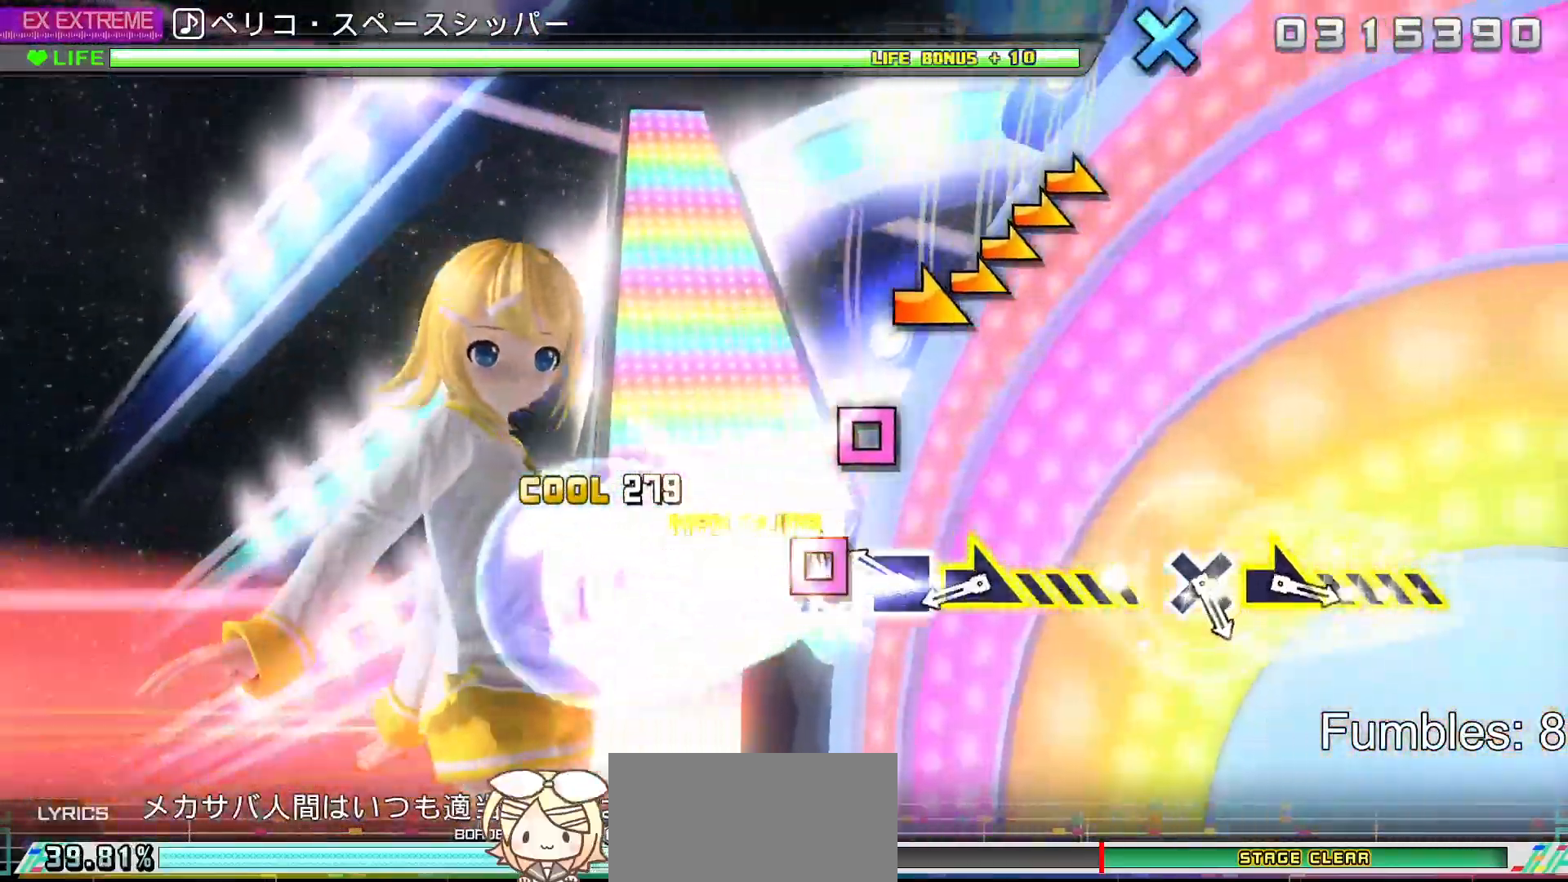
{"buttons": [], "left_stick": "right", "right_stick": "center", "events": [[67, "SQUARE", "down"], [183, "SQUARE", "up"], [267, "SQUARE", "down"], [417, "SQUARE", "up"], [433, "left_stick", "right"]]}
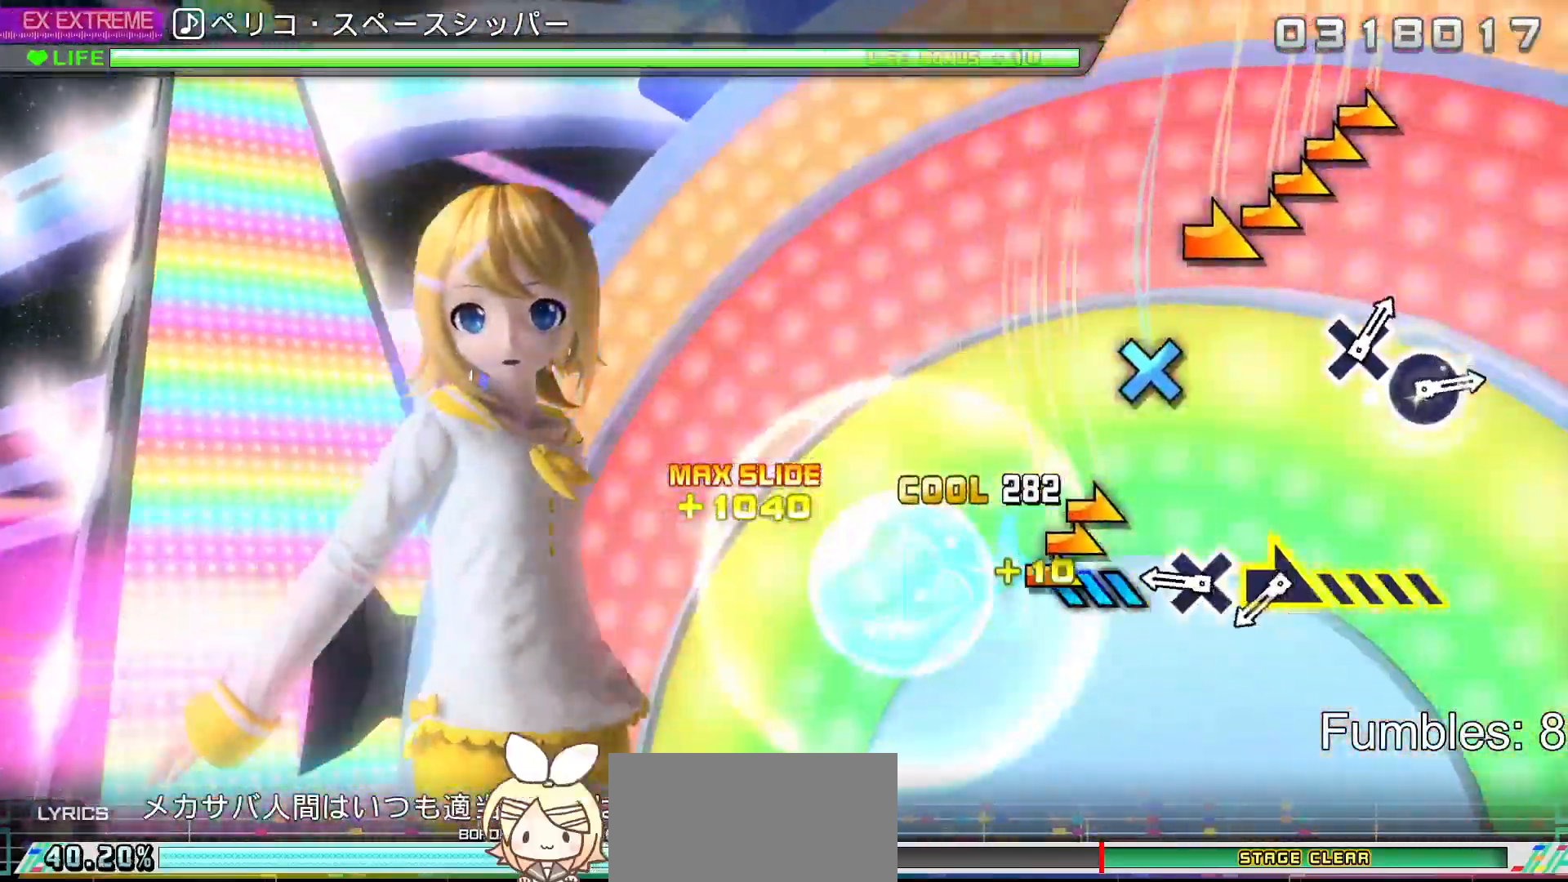
{"buttons": ["CROSS"], "left_stick": "center", "right_stick": "center", "events": [[233, "left_stick", "center"], [333, "CROSS", "down"]]}
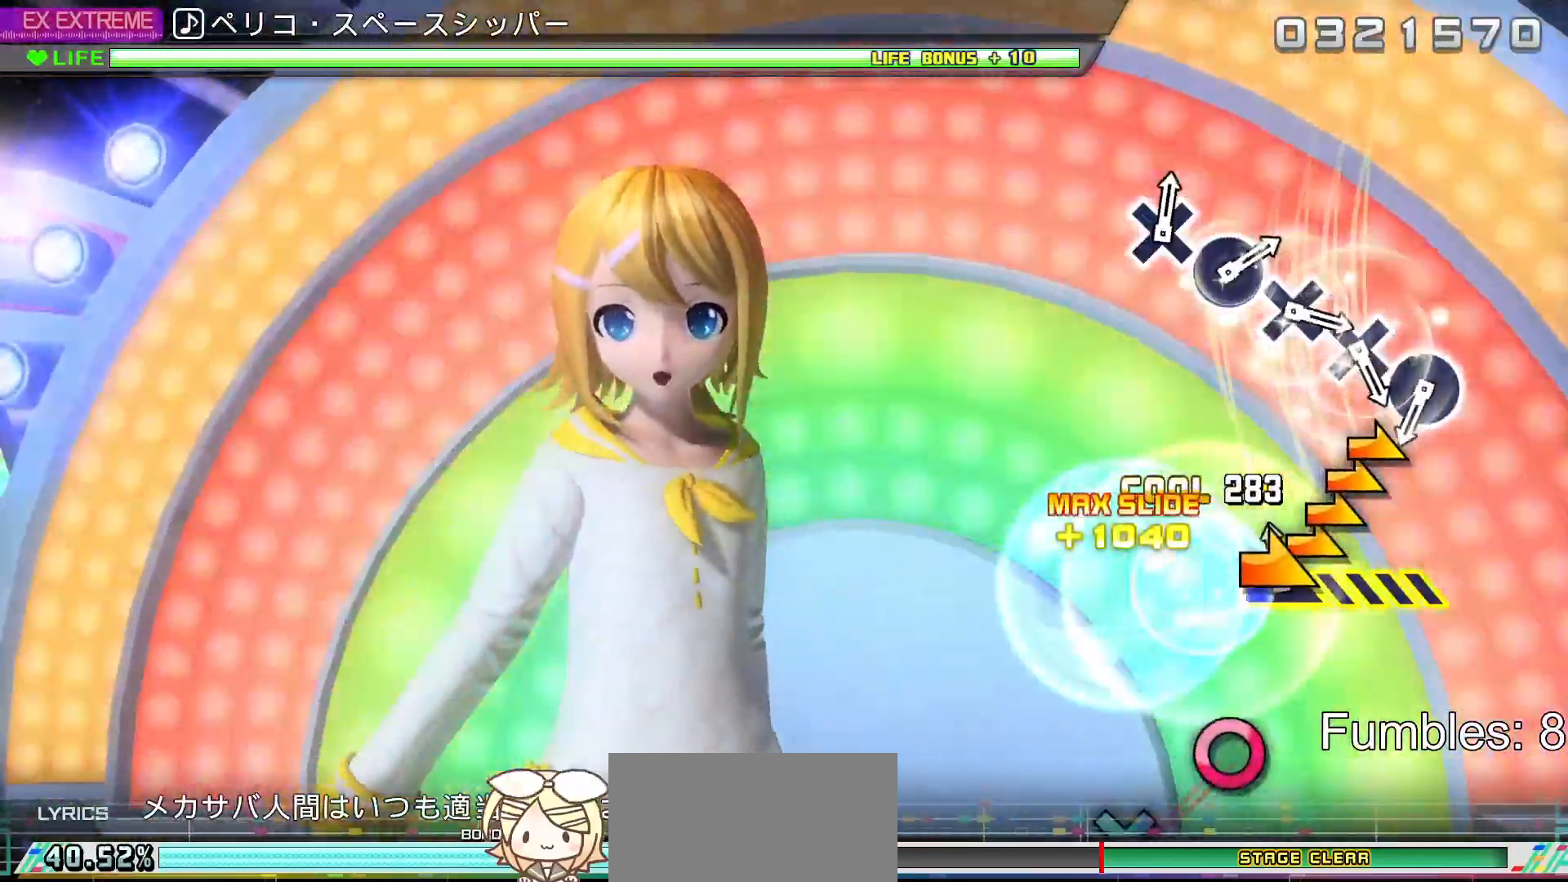
{"buttons": [], "left_stick": "center", "right_stick": "center", "events": [[17, "CROSS", "up"], [33, "left_stick", "right"], [400, "left_stick", "center"]]}
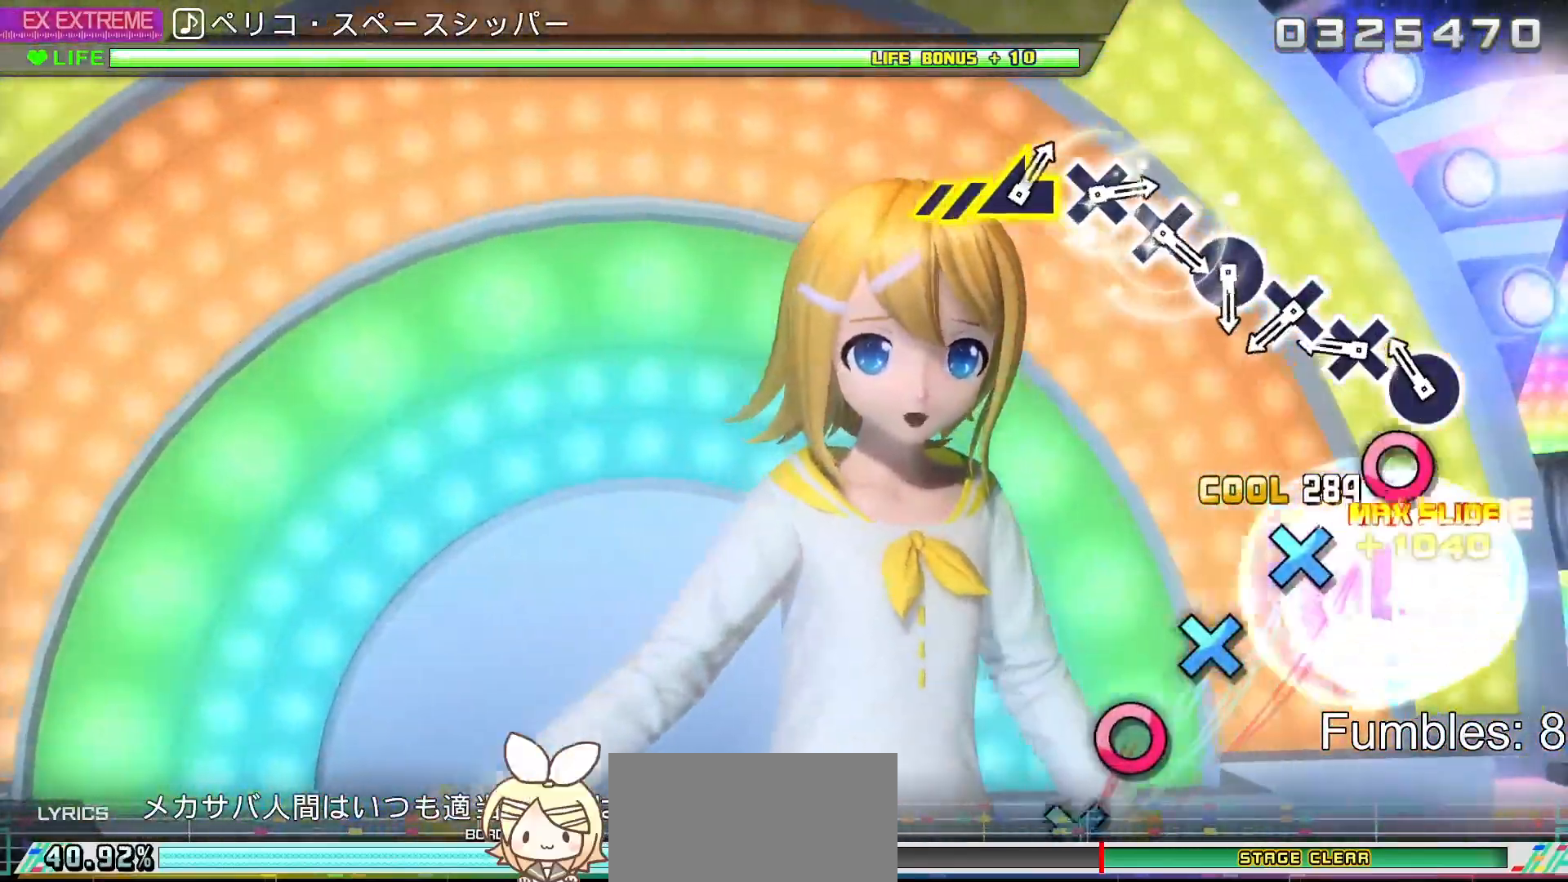
{"buttons": [], "left_stick": "center", "right_stick": "center", "events": [[150, "CIRCLE", "down"], [267, "CIRCLE", "up"], [350, "CROSS", "down"], [483, "CROSS", "up"]]}
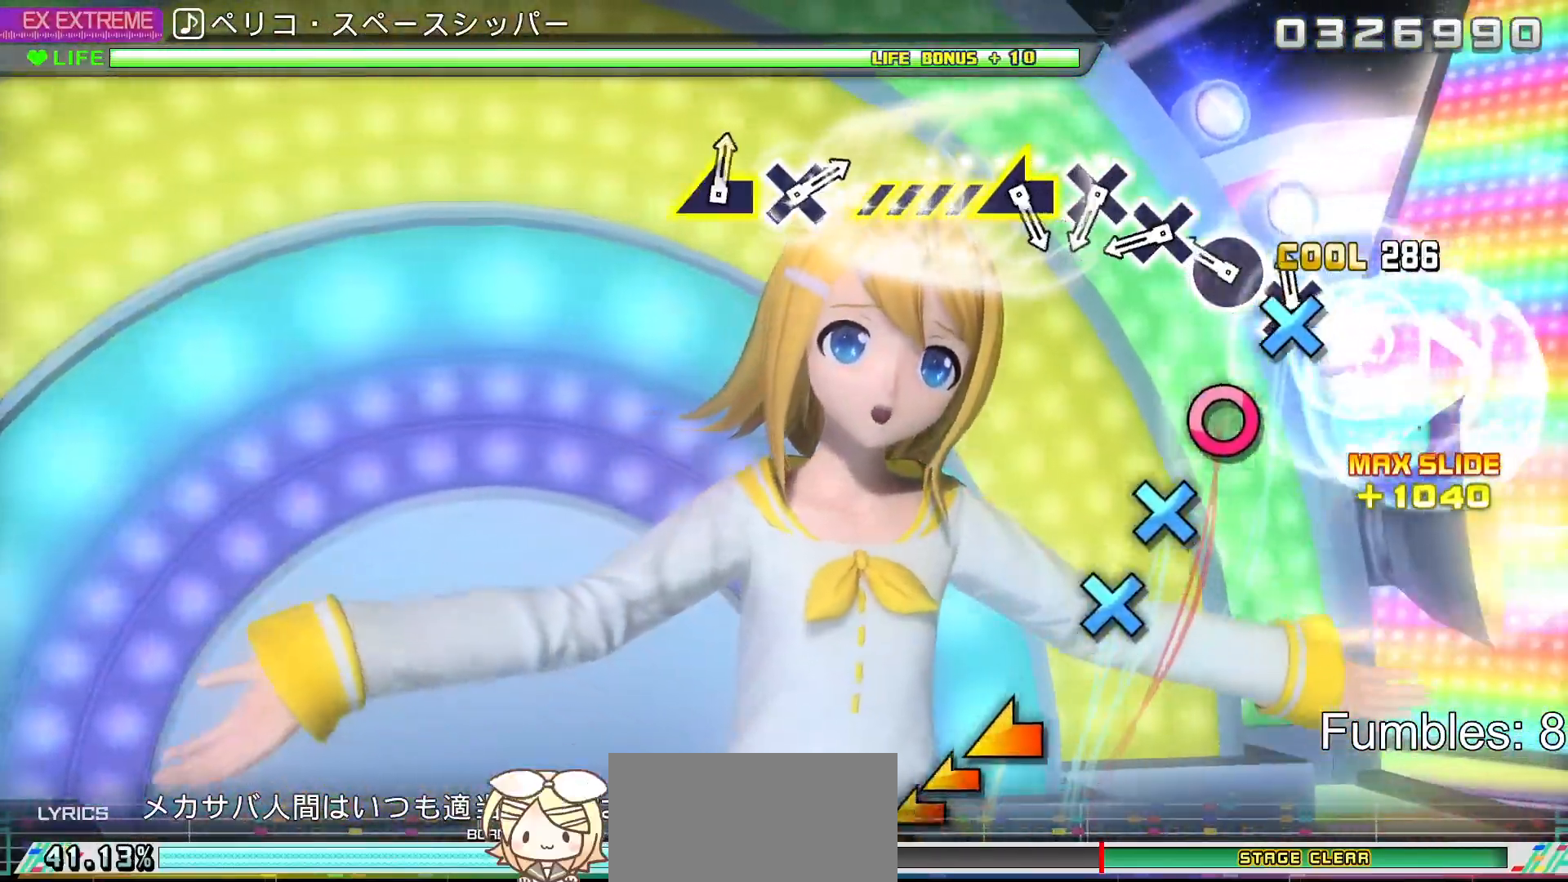
{"buttons": ["CROSS"], "left_stick": "center", "right_stick": "center", "events": [[50, "CROSS", "down"], [150, "CROSS", "up"], [250, "CIRCLE", "down"], [367, "CIRCLE", "up"], [433, "CROSS", "down"]]}
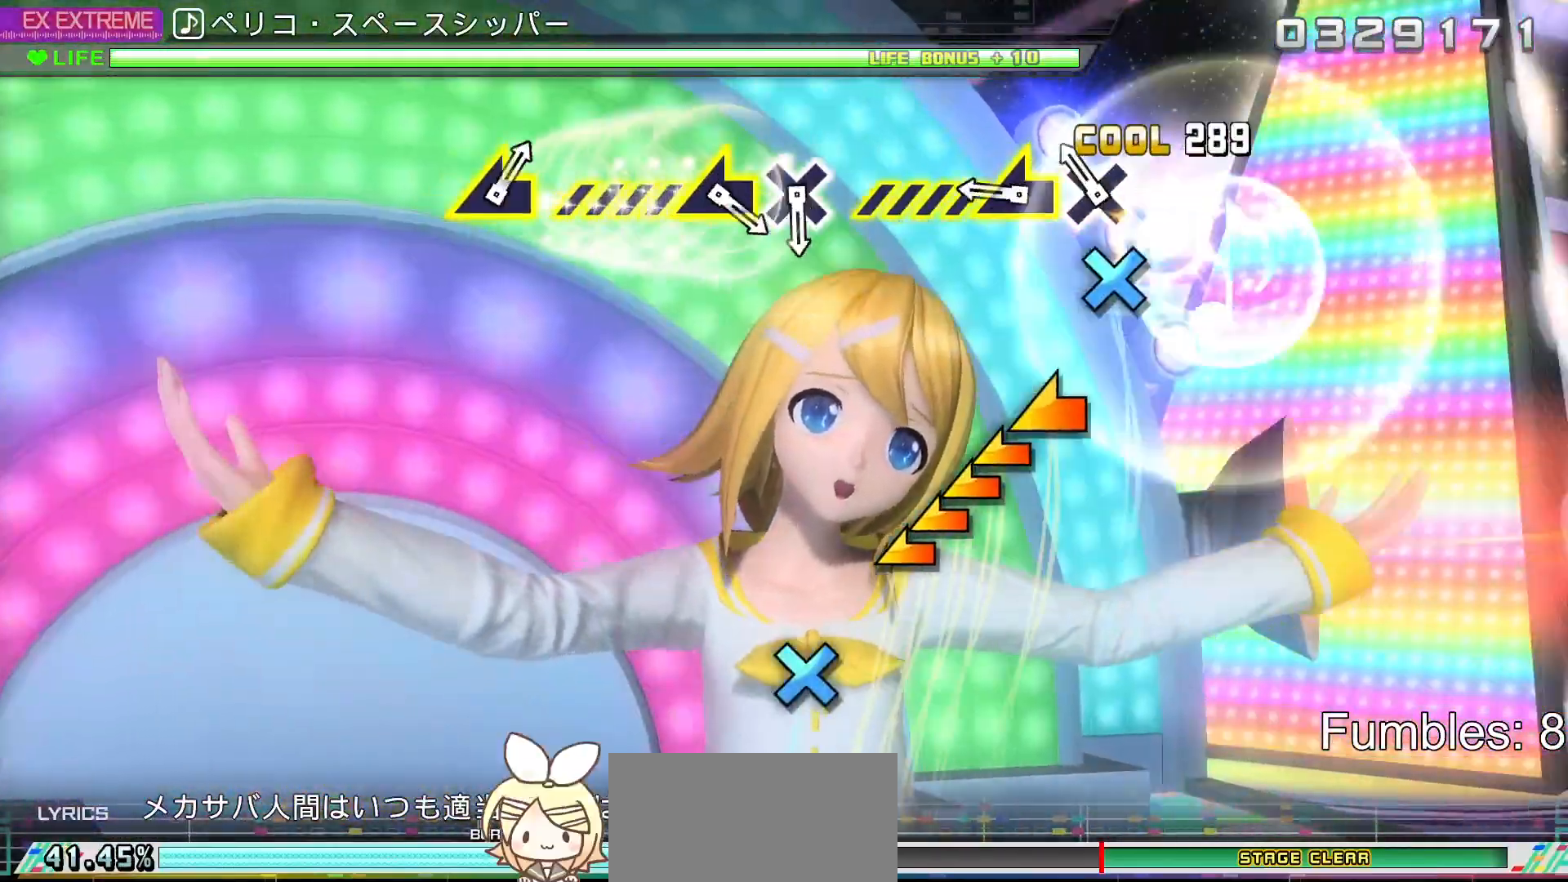
{"buttons": [], "left_stick": "left", "right_stick": "center", "events": [[83, "CROSS", "up"], [133, "CROSS", "down"], [283, "CROSS", "up"], [317, "left_stick", "left"]]}
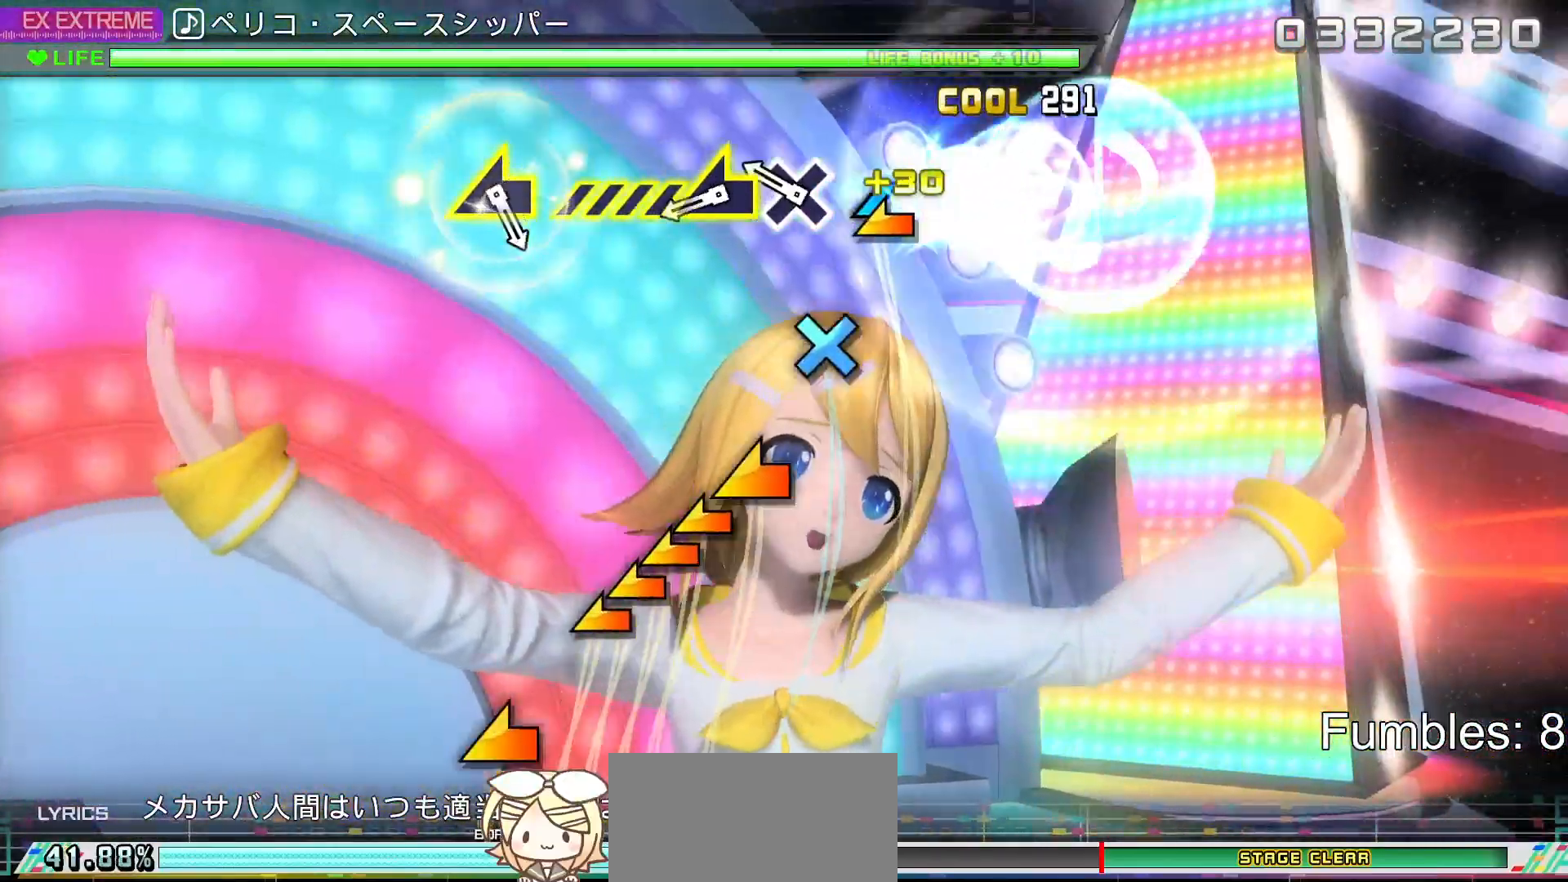
{"buttons": [], "left_stick": "left", "right_stick": "center", "events": [[117, "left_stick", "center"], [233, "CROSS", "down"], [433, "CROSS", "up"], [433, "left_stick", "left"]]}
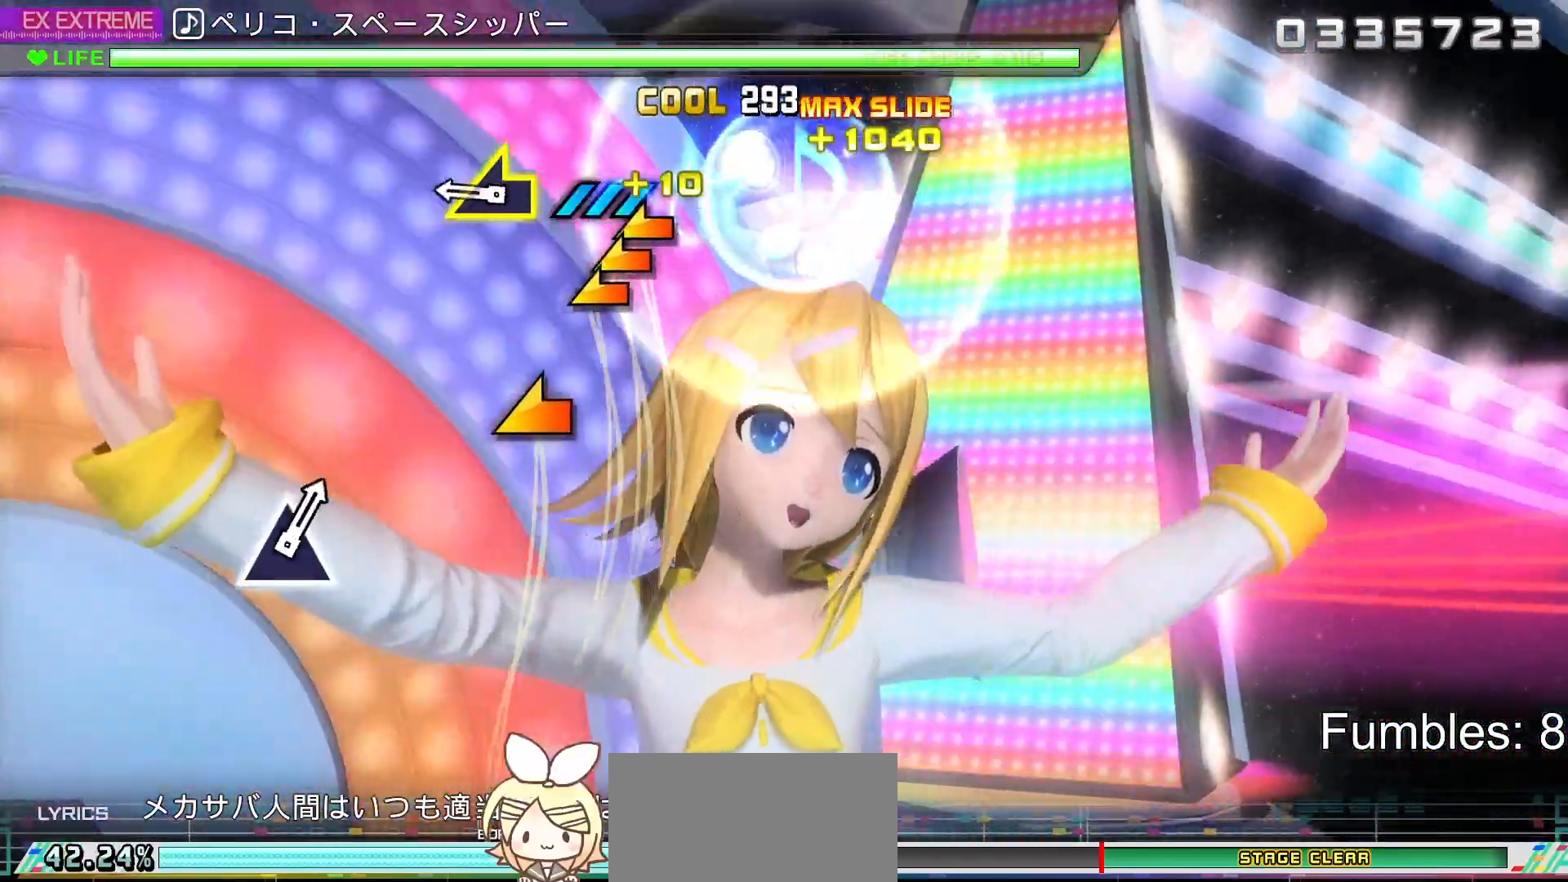
{"buttons": [], "left_stick": "left", "right_stick": "center", "events": [[167, "left_stick", "center"], [333, "left_stick", "left"]]}
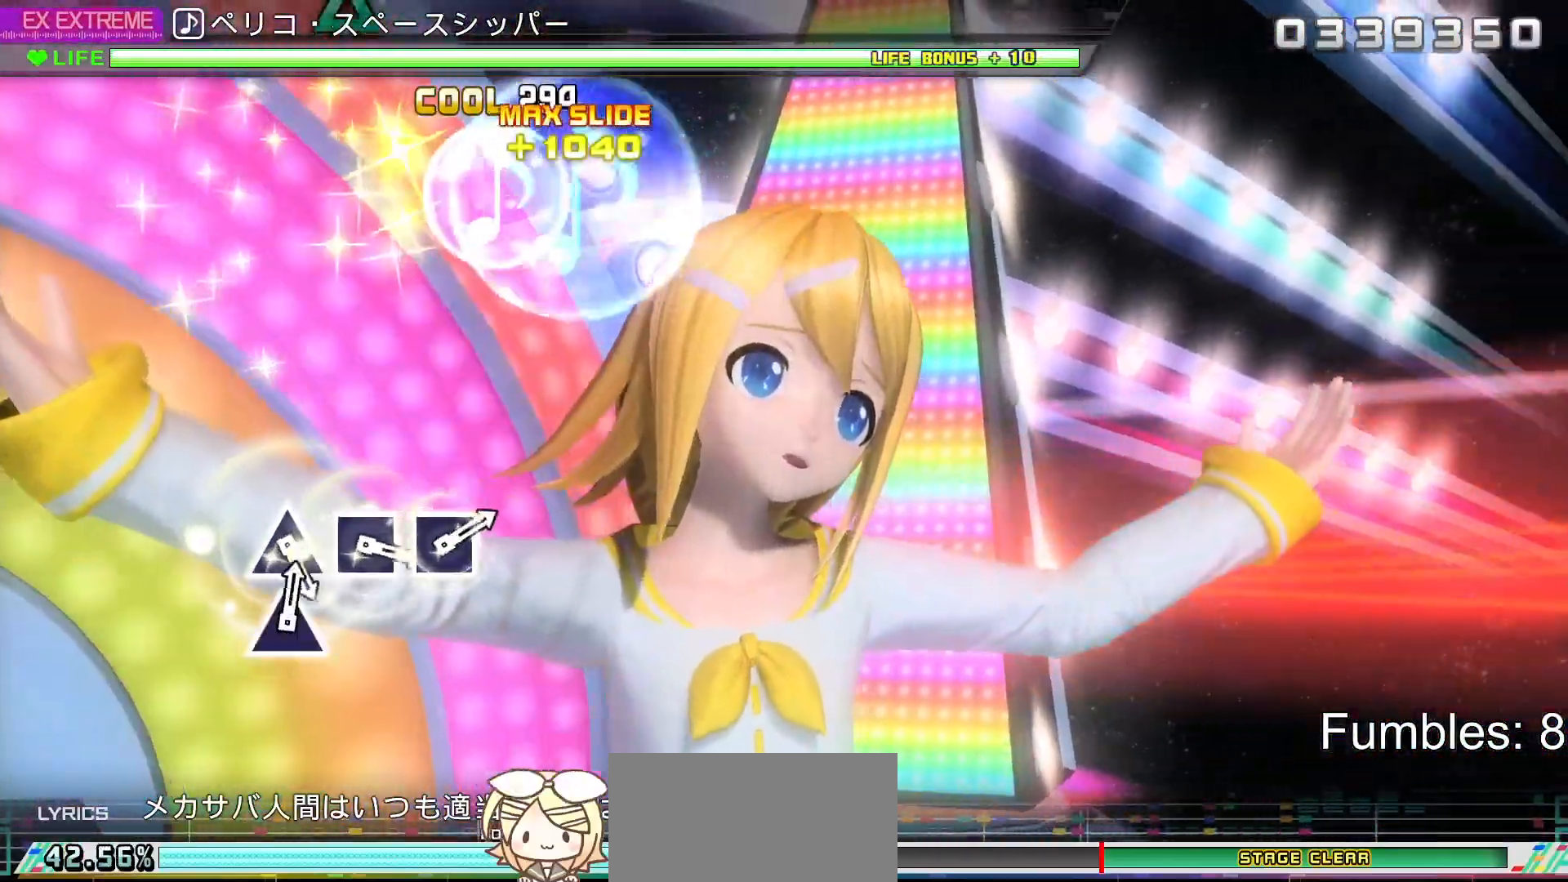
{"buttons": [], "left_stick": "center", "right_stick": "center", "events": [[17, "left_stick", "center"]]}
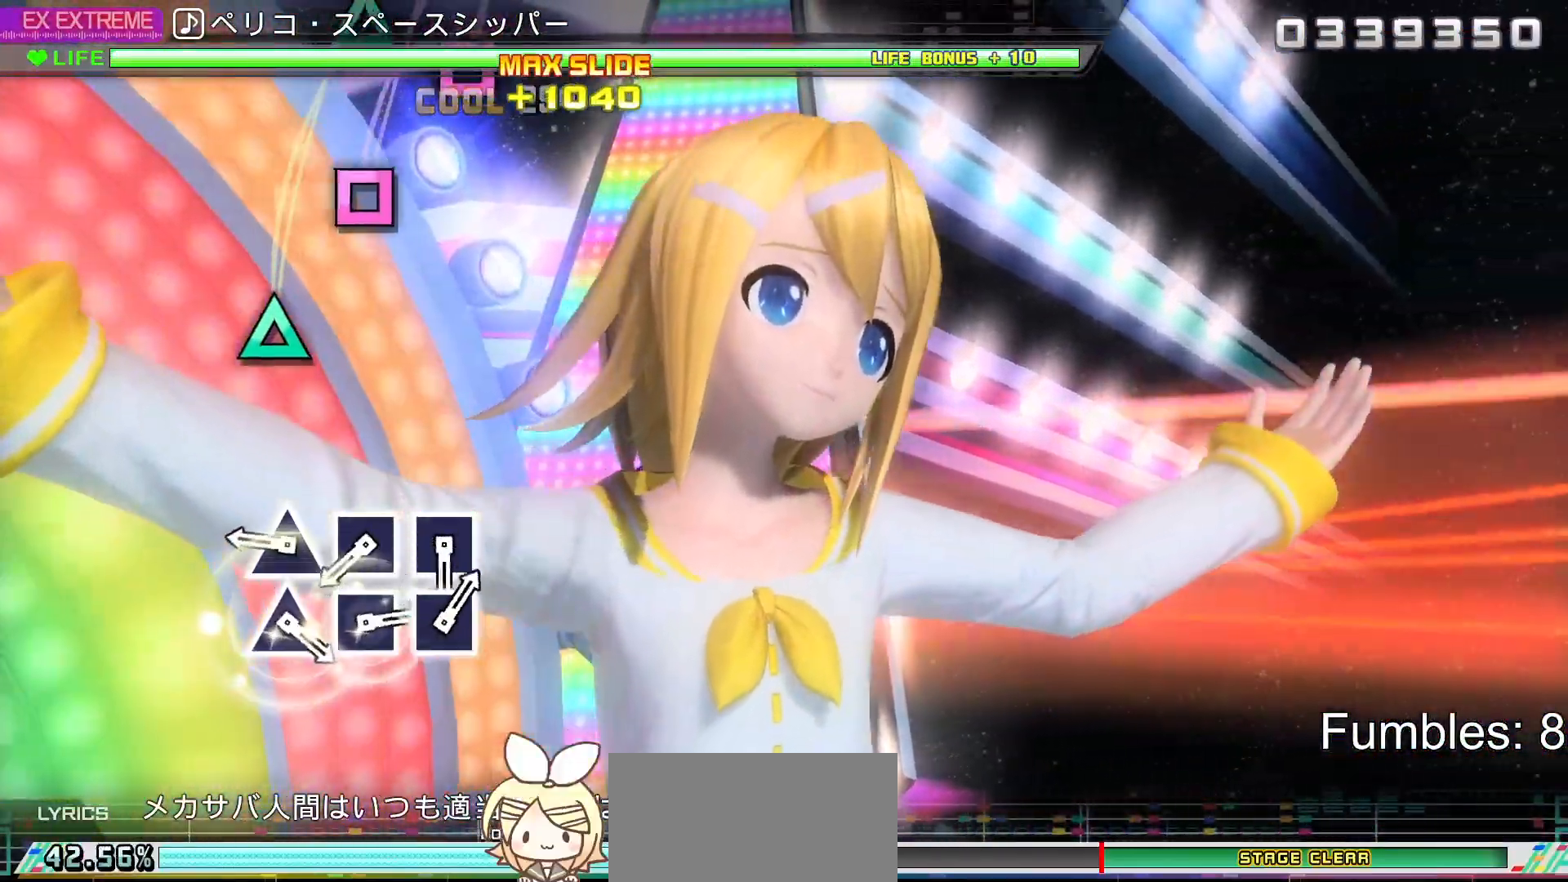
{"buttons": [], "left_stick": "center", "right_stick": "center", "events": [[350, "TRIANGLE", "down"], [450, "TRIANGLE", "up"]]}
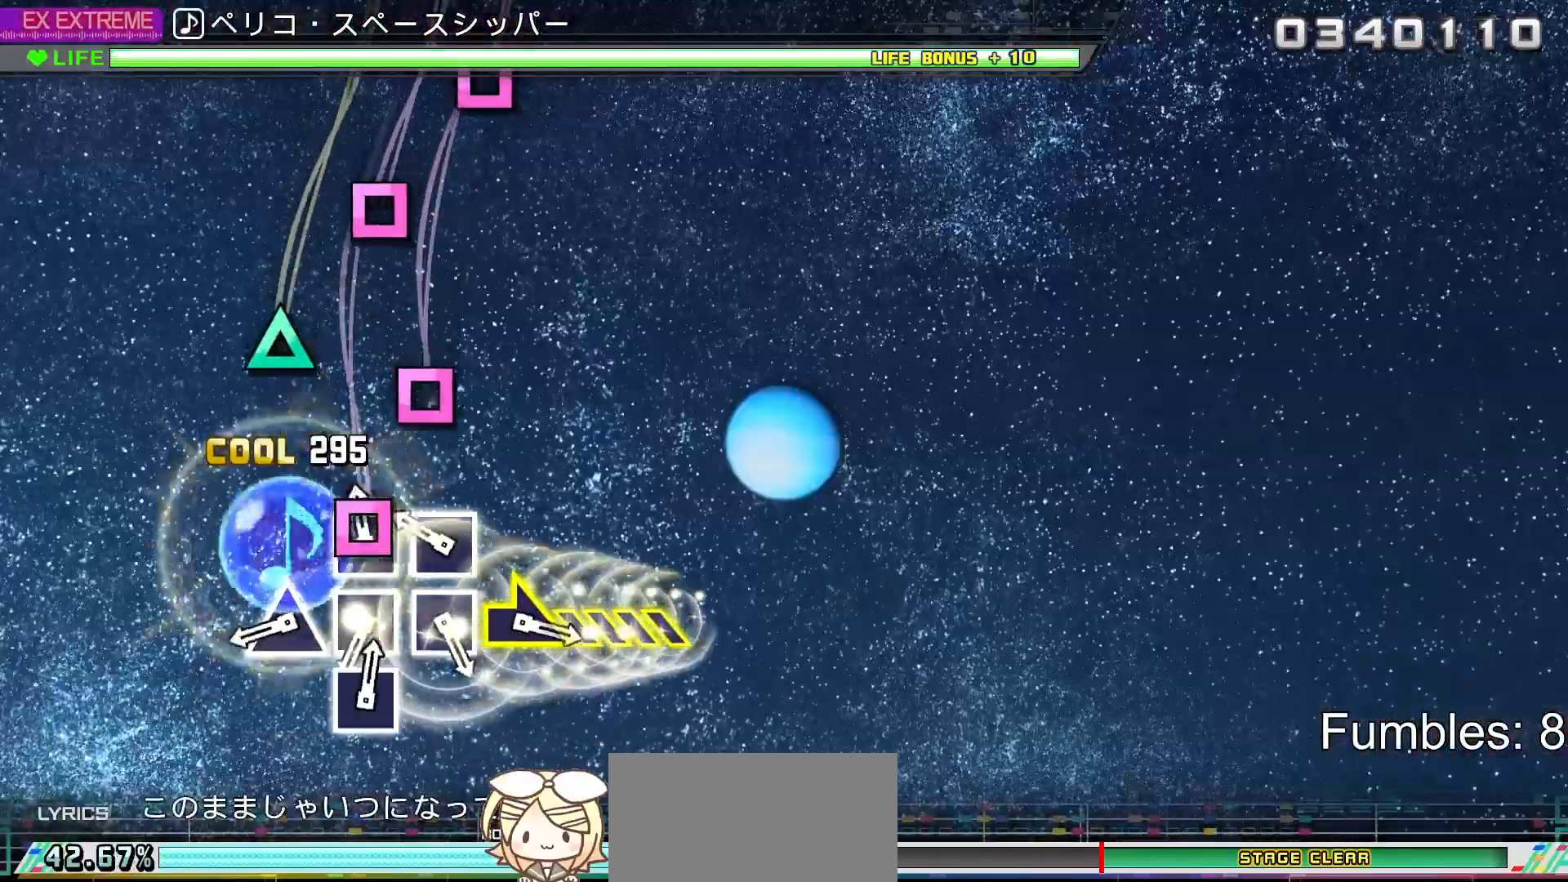
{"buttons": ["TRIANGLE"], "left_stick": "center", "right_stick": "center", "events": [[50, "SQUARE", "down"], [150, "SQUARE", "up"], [267, "SQUARE", "down"], [367, "SQUARE", "up"], [450, "TRIANGLE", "down"]]}
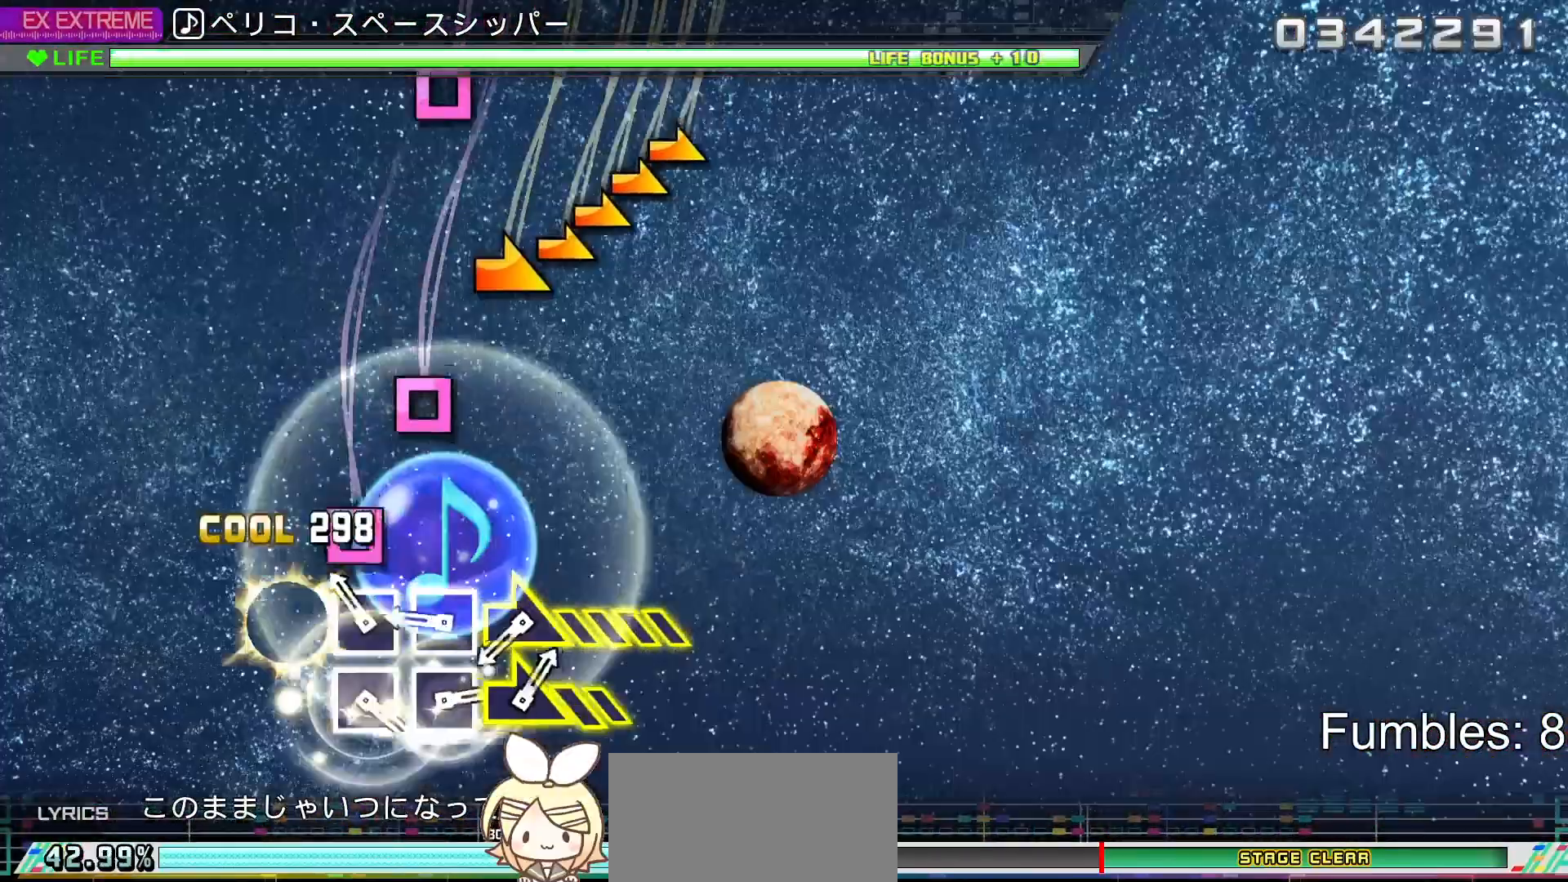
{"buttons": [], "left_stick": "center", "right_stick": "center", "events": [[50, "TRIANGLE", "up"], [150, "SQUARE", "down"], [283, "SQUARE", "up"], [350, "SQUARE", "down"], [500, "SQUARE", "up"]]}
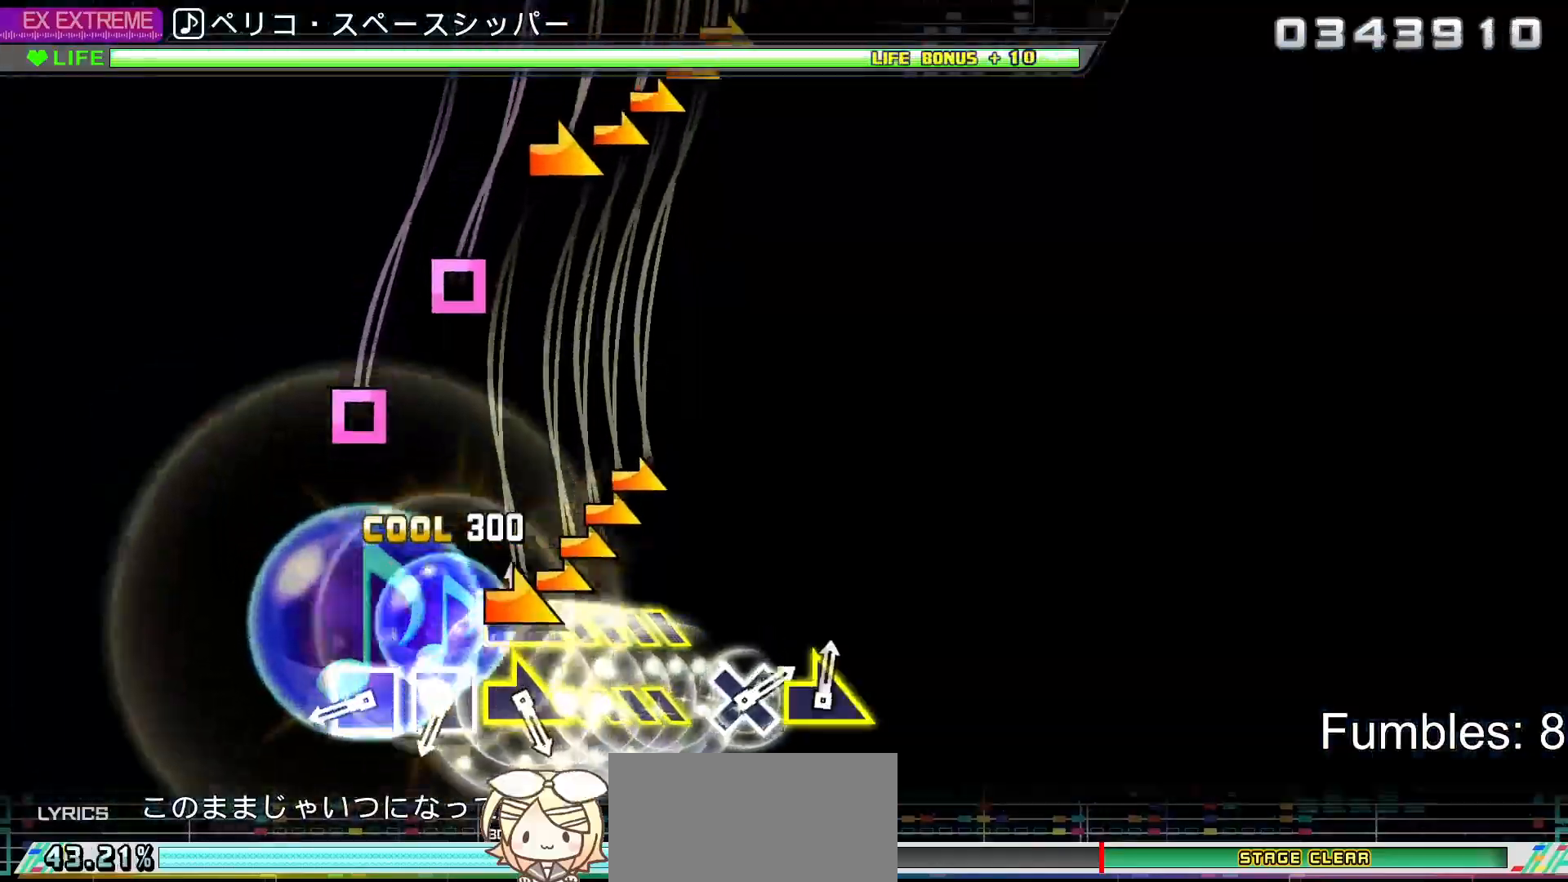
{"buttons": ["SQUARE"], "left_stick": "center", "right_stick": "center", "events": [[50, "left_stick", "right"], [333, "left_stick", "center"], [467, "SQUARE", "down"]]}
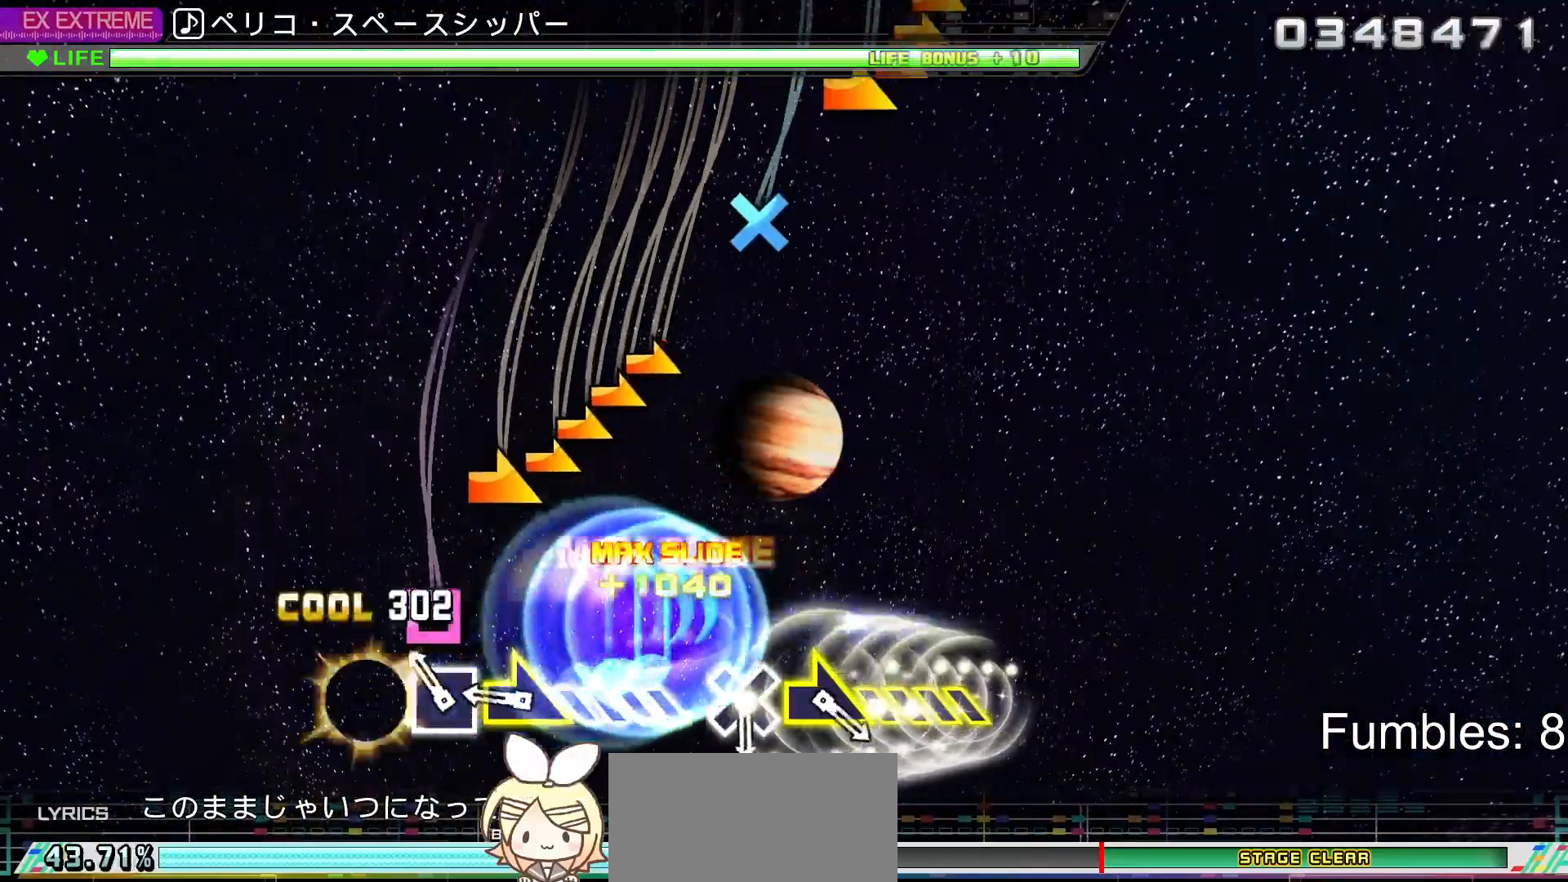
{"buttons": [], "left_stick": "right", "right_stick": "center", "events": [[67, "SQUARE", "up"], [167, "SQUARE", "down"], [300, "SQUARE", "up"], [317, "left_stick", "right"]]}
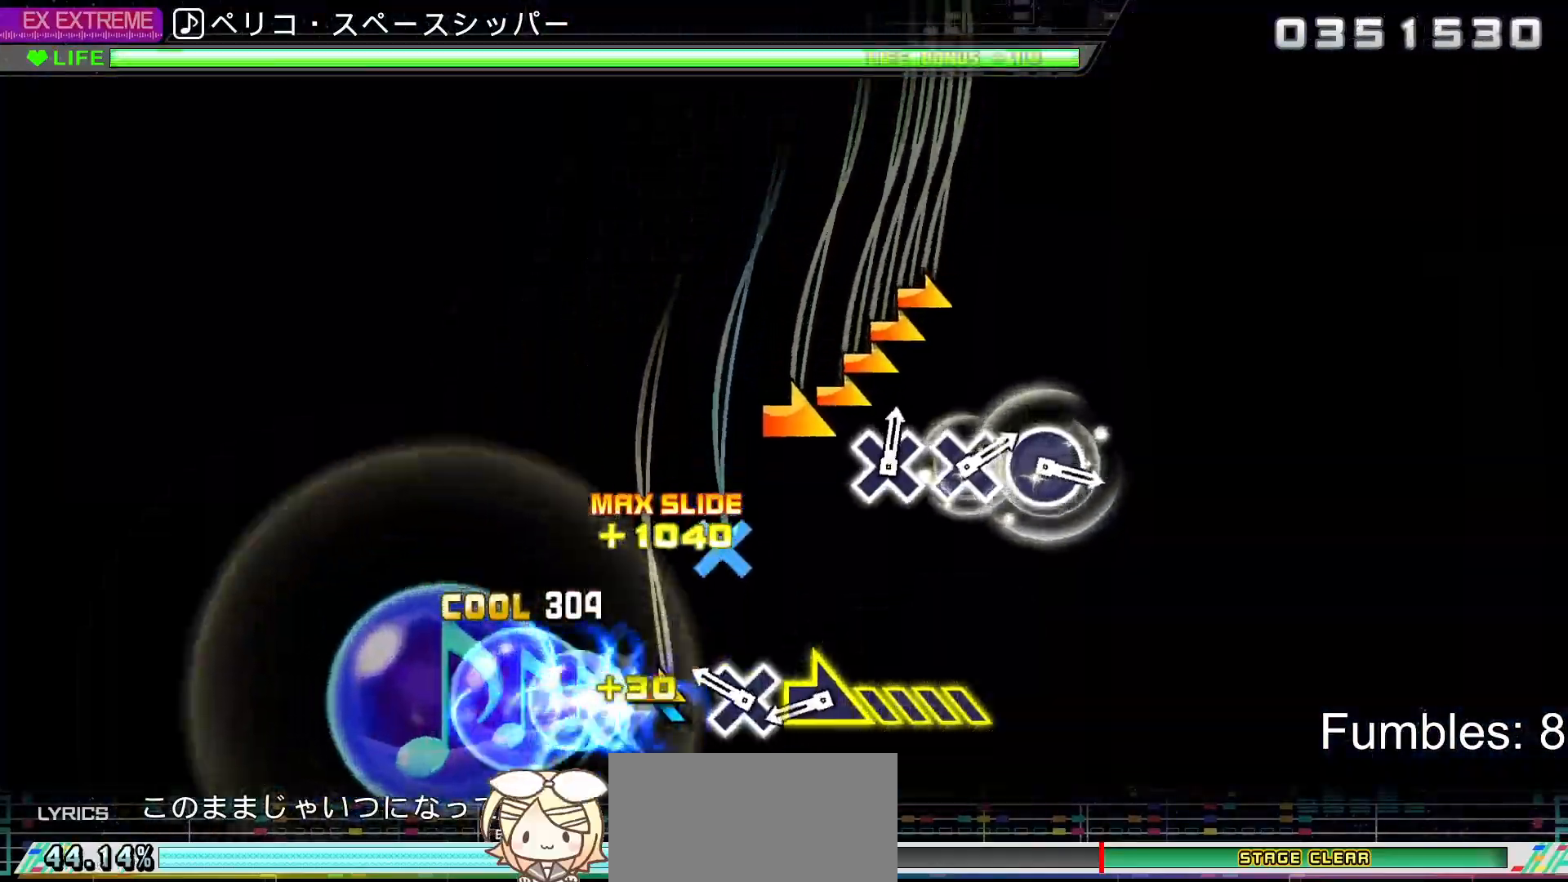
{"buttons": [], "left_stick": "right", "right_stick": "center", "events": [[117, "left_stick", "center"], [233, "CROSS", "down"], [400, "CROSS", "up"], [417, "left_stick", "right"]]}
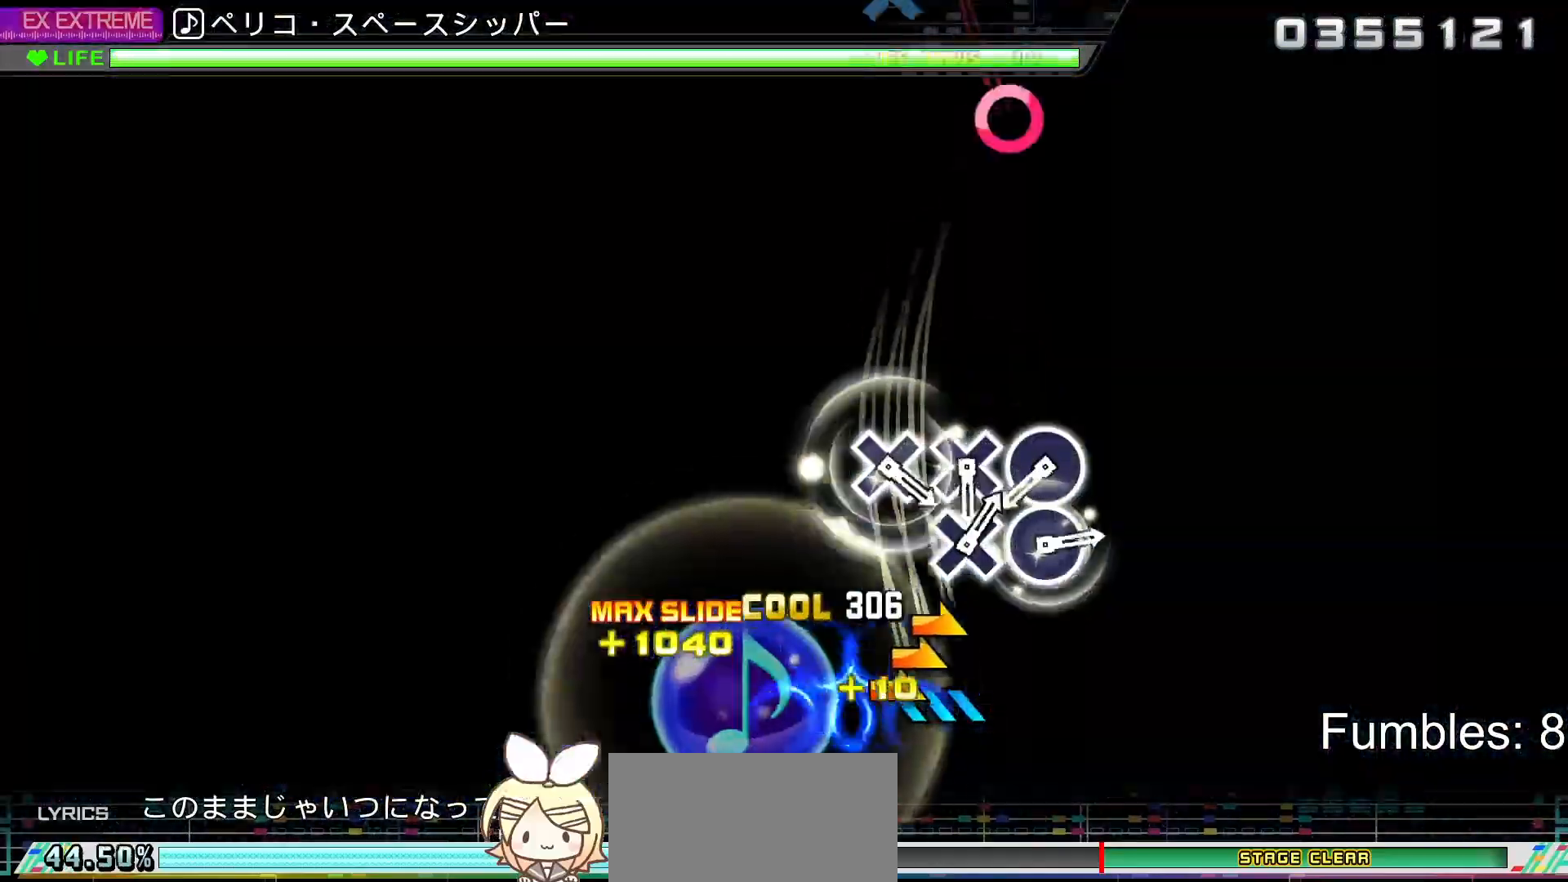
{"buttons": [], "left_stick": "center", "right_stick": "center", "events": [[267, "left_stick", "center"]]}
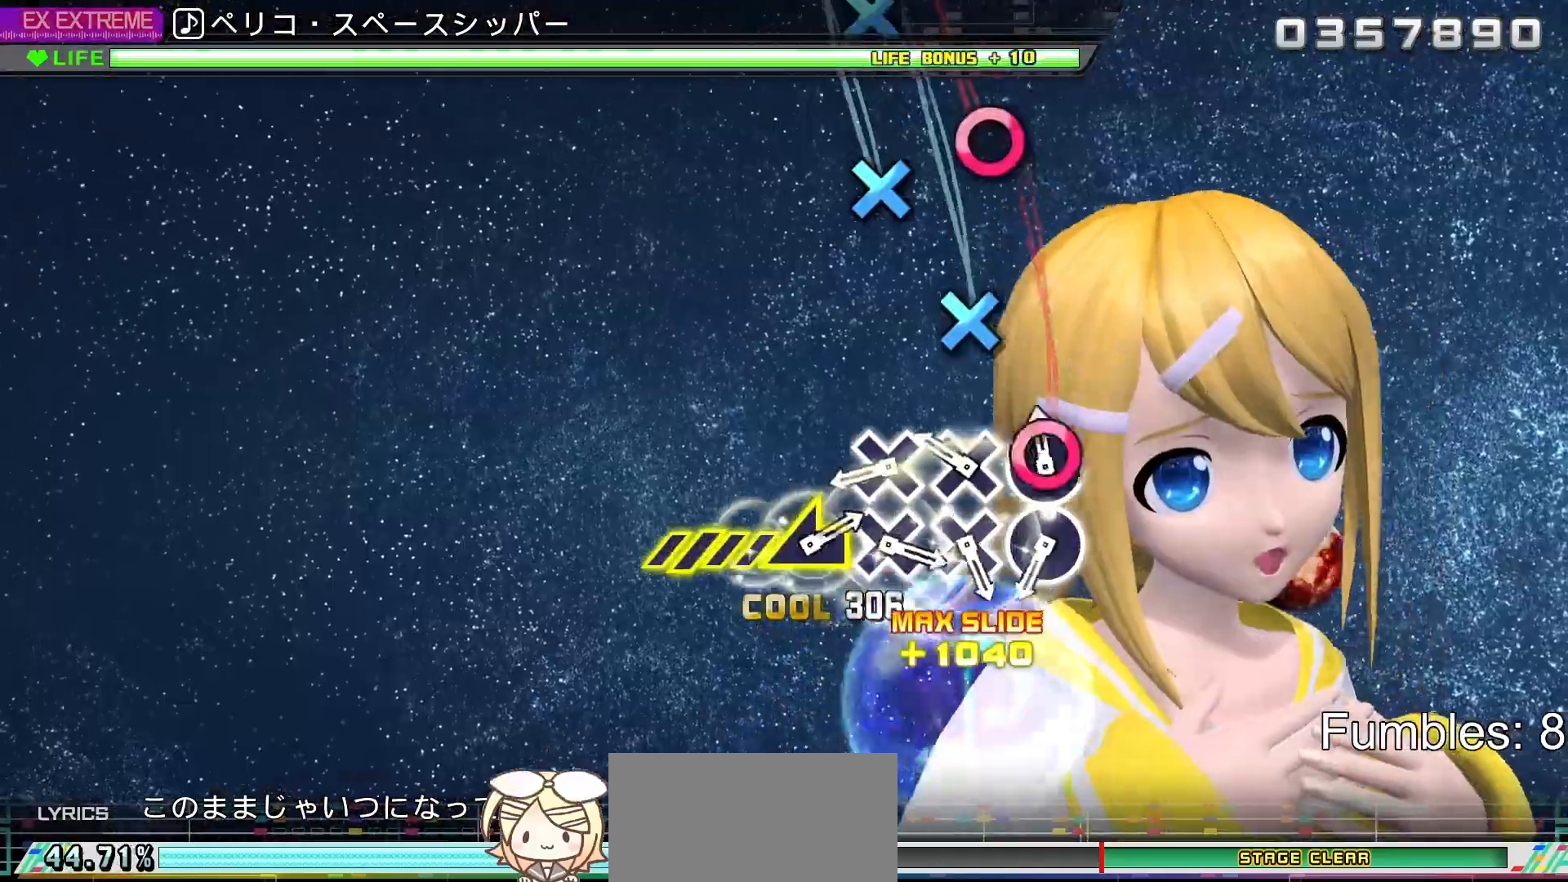
{"buttons": ["CROSS"], "left_stick": "center", "right_stick": "center", "events": [[33, "CIRCLE", "down"], [150, "CIRCLE", "up"], [233, "CROSS", "down"], [367, "CROSS", "up"], [450, "CROSS", "down"]]}
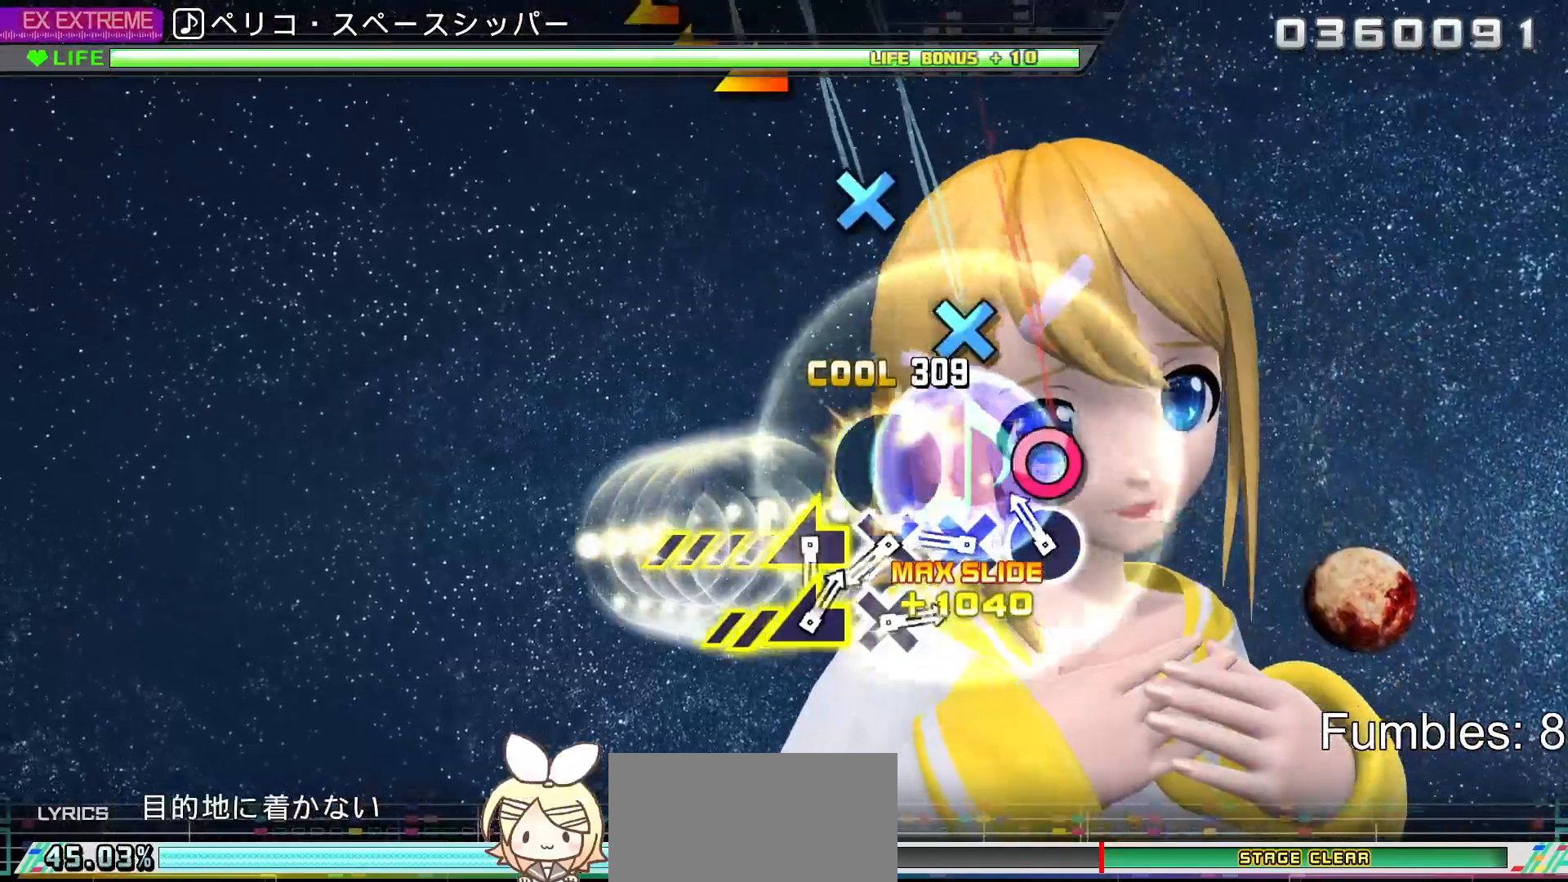
{"buttons": [], "left_stick": "center", "right_stick": "center", "events": [[50, "CROSS", "up"], [133, "CIRCLE", "down"], [250, "CIRCLE", "up"], [333, "CROSS", "down"], [450, "CROSS", "up"]]}